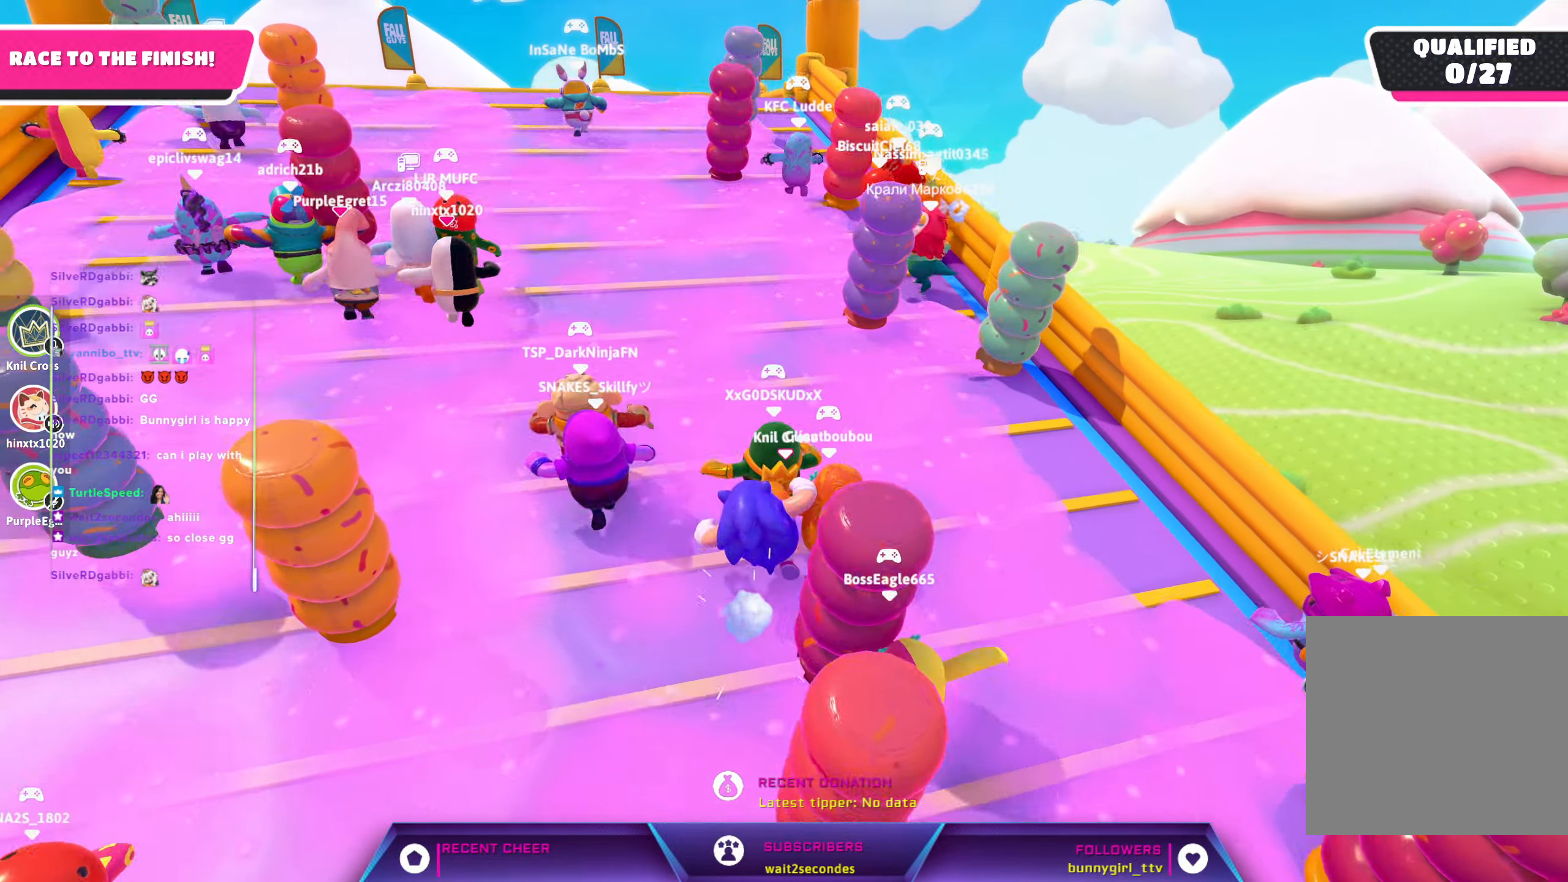
Gameplay with a controller (Xbox layout); each line is a JSON object with the inputs held at the frame after it. "events" lists button and stick changes between this image and that frame as [ms after this image, input, new state], when the widget could be followed in between.
{"buttons": [], "left_stick": "up-left", "right_stick": "center", "events": [[434, "left_stick", "up-left"]]}
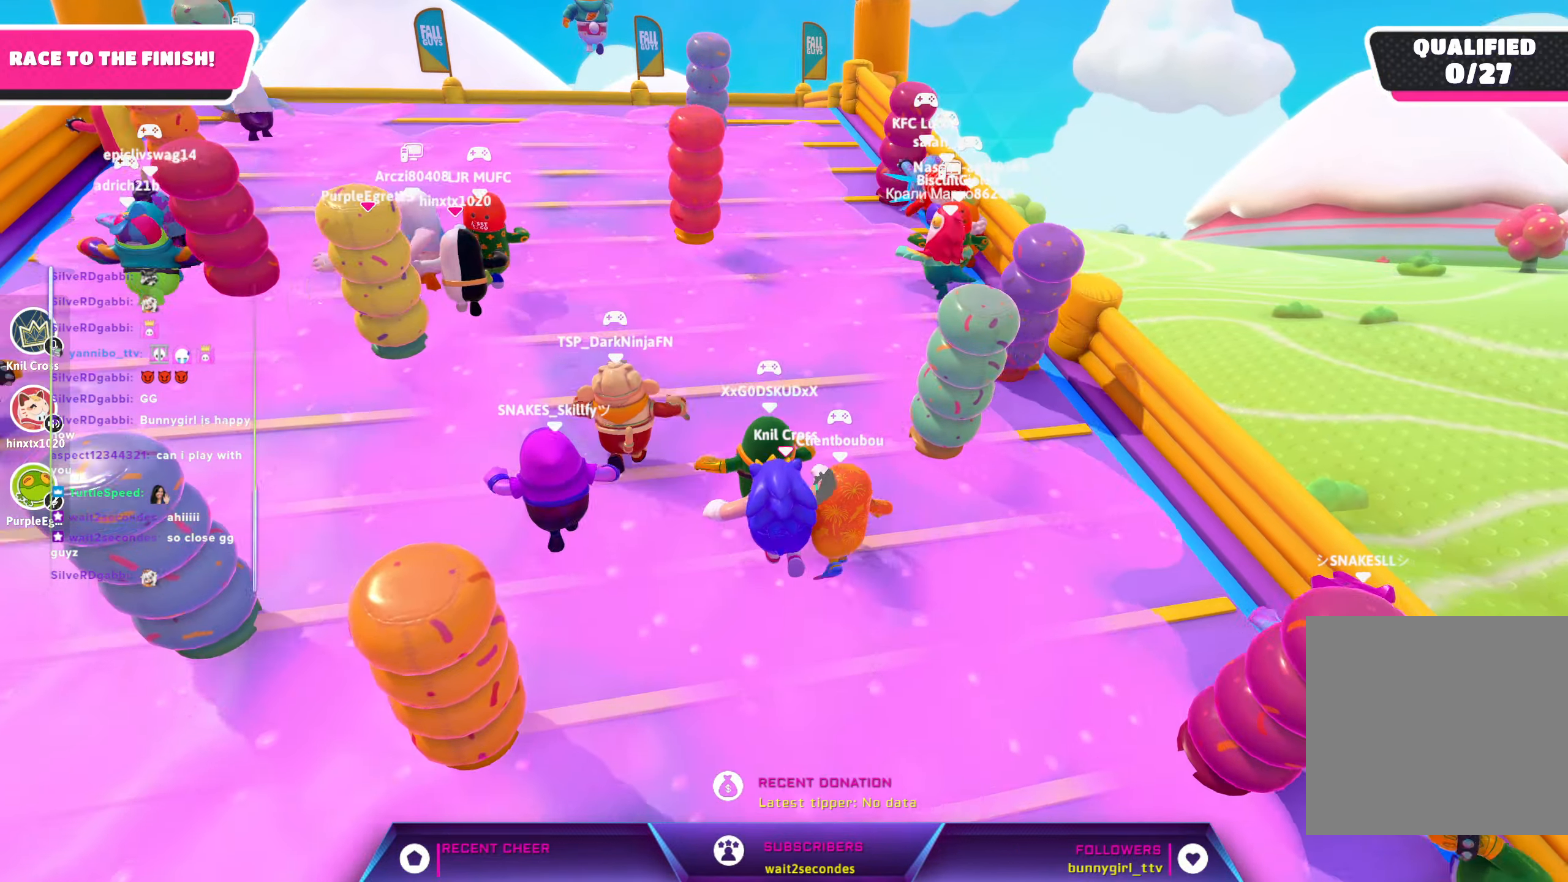
{"buttons": [], "left_stick": "up-left", "right_stick": "center", "events": []}
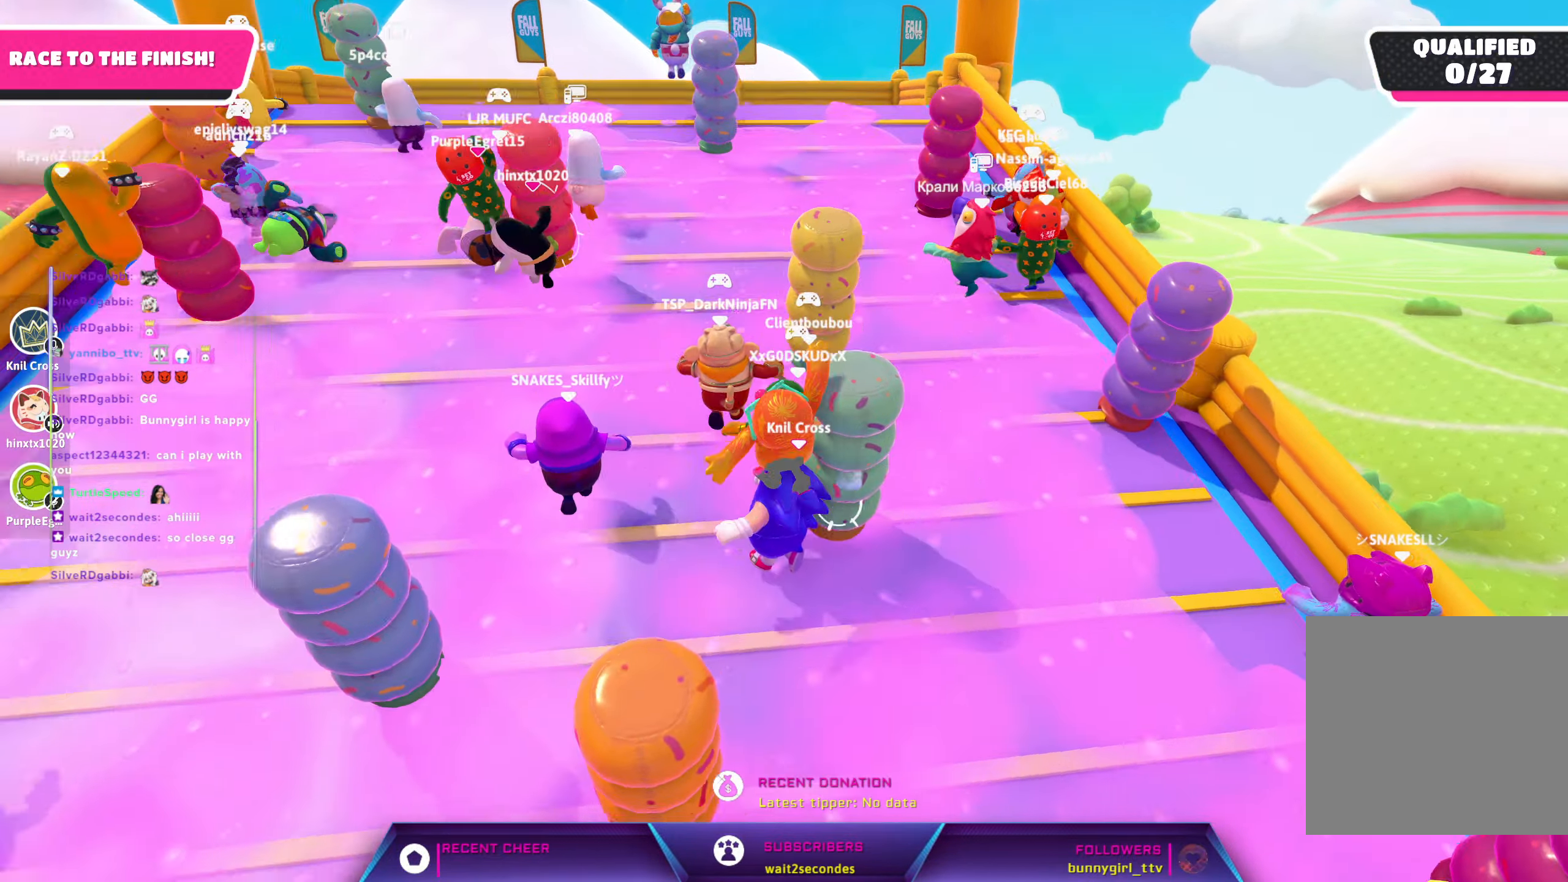
{"buttons": [], "left_stick": "up", "right_stick": "center", "events": [[67, "left_stick", "up"]]}
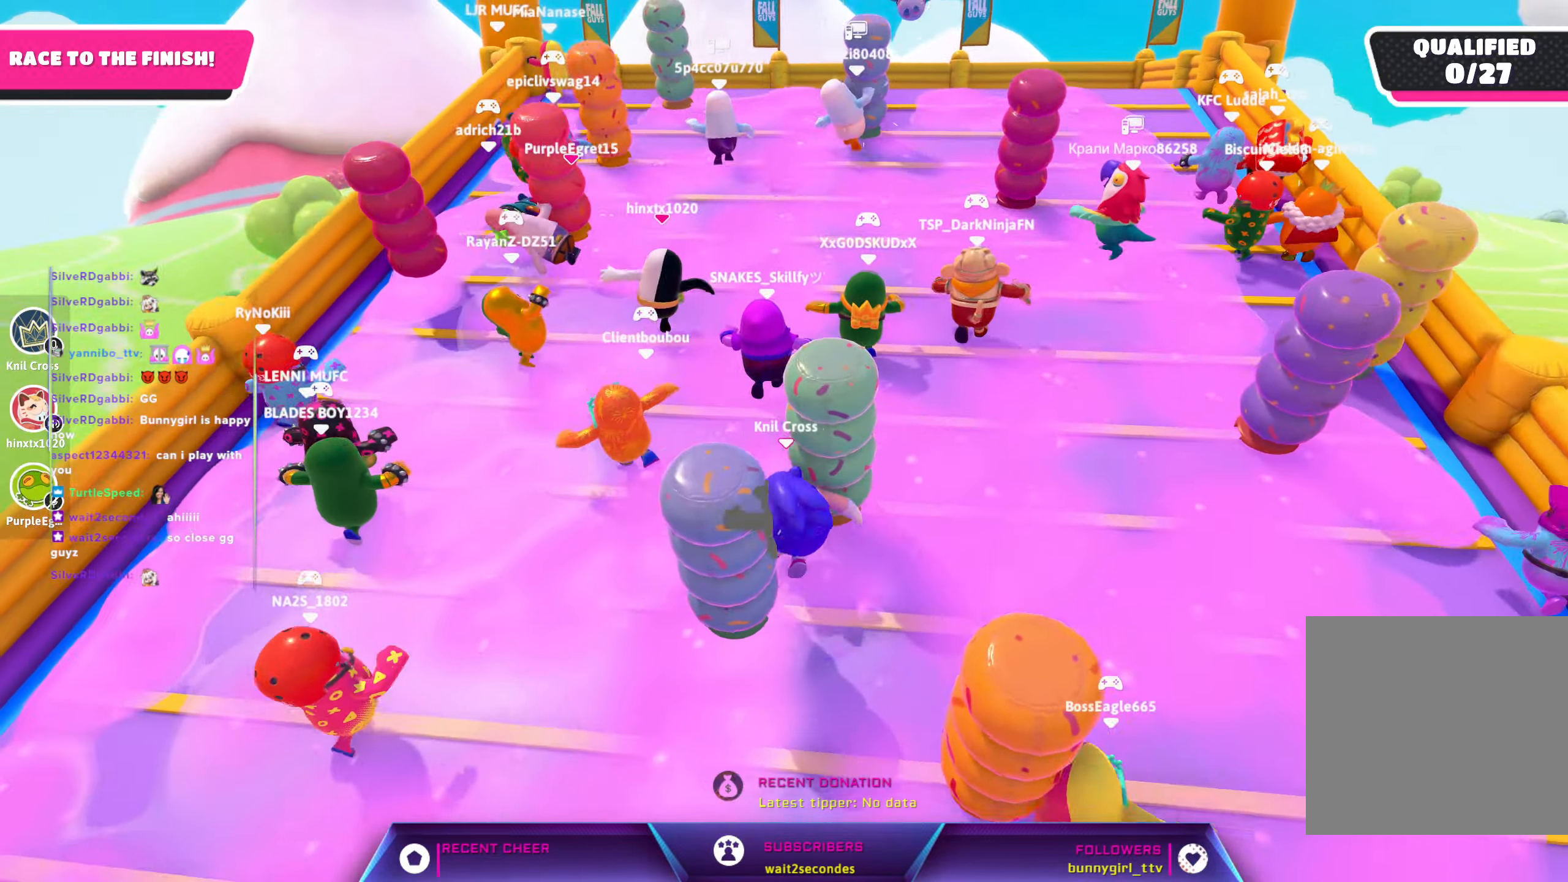
{"buttons": [], "left_stick": "up", "right_stick": "up-left", "events": [[33, "right_stick", "right"], [100, "right_stick", "center"], [500, "right_stick", "up-left"]]}
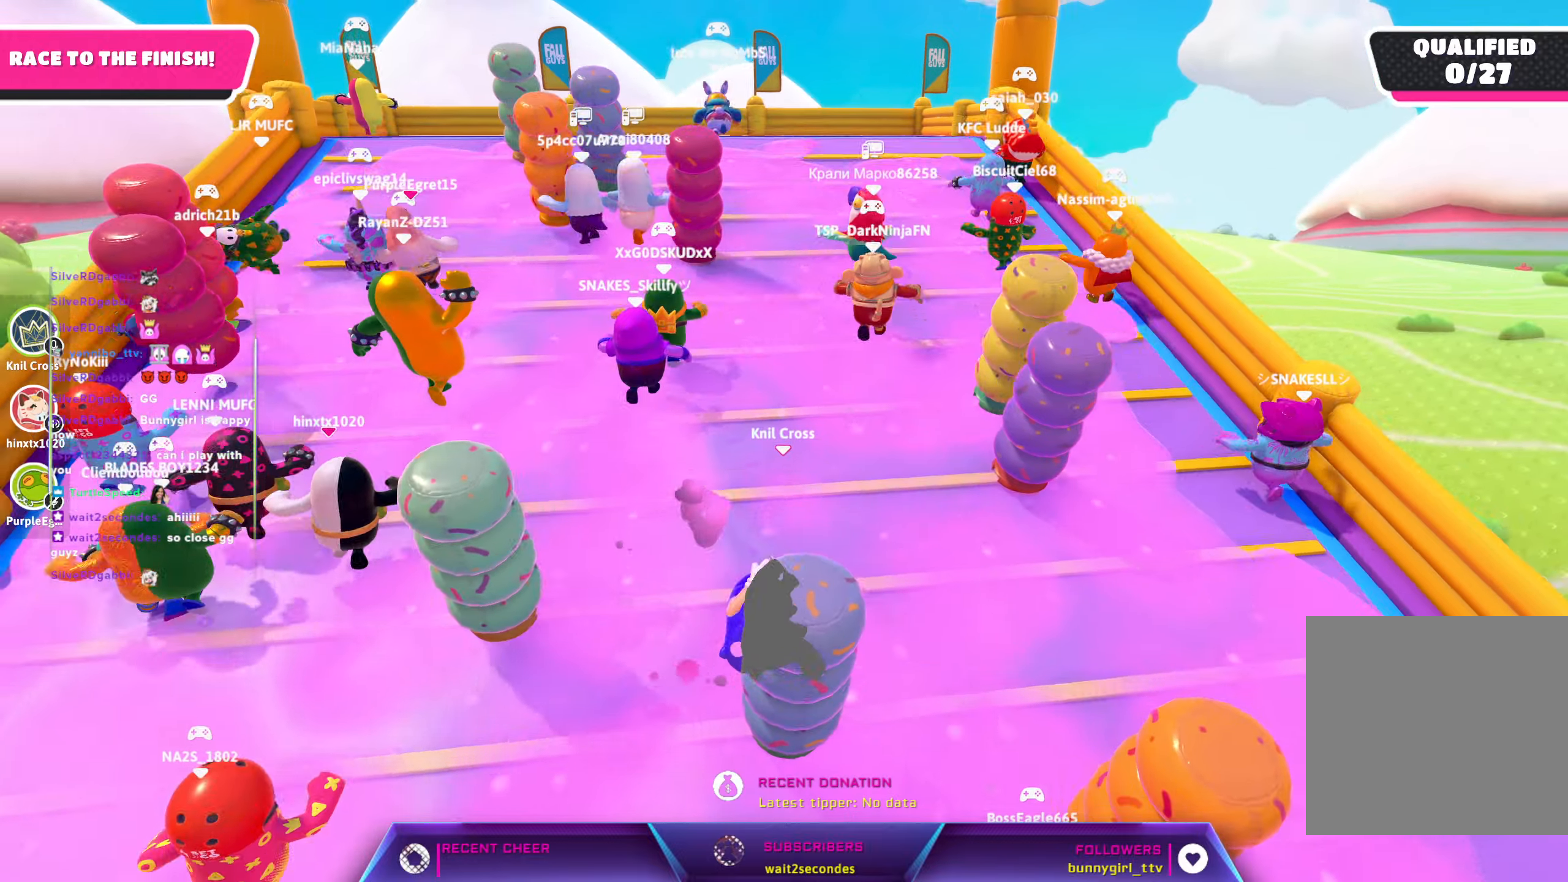
{"buttons": [], "left_stick": "up-right", "right_stick": "center", "events": [[183, "right_stick", "center"], [300, "left_stick", "up-right"], [366, "A", "down"], [450, "A", "up"]]}
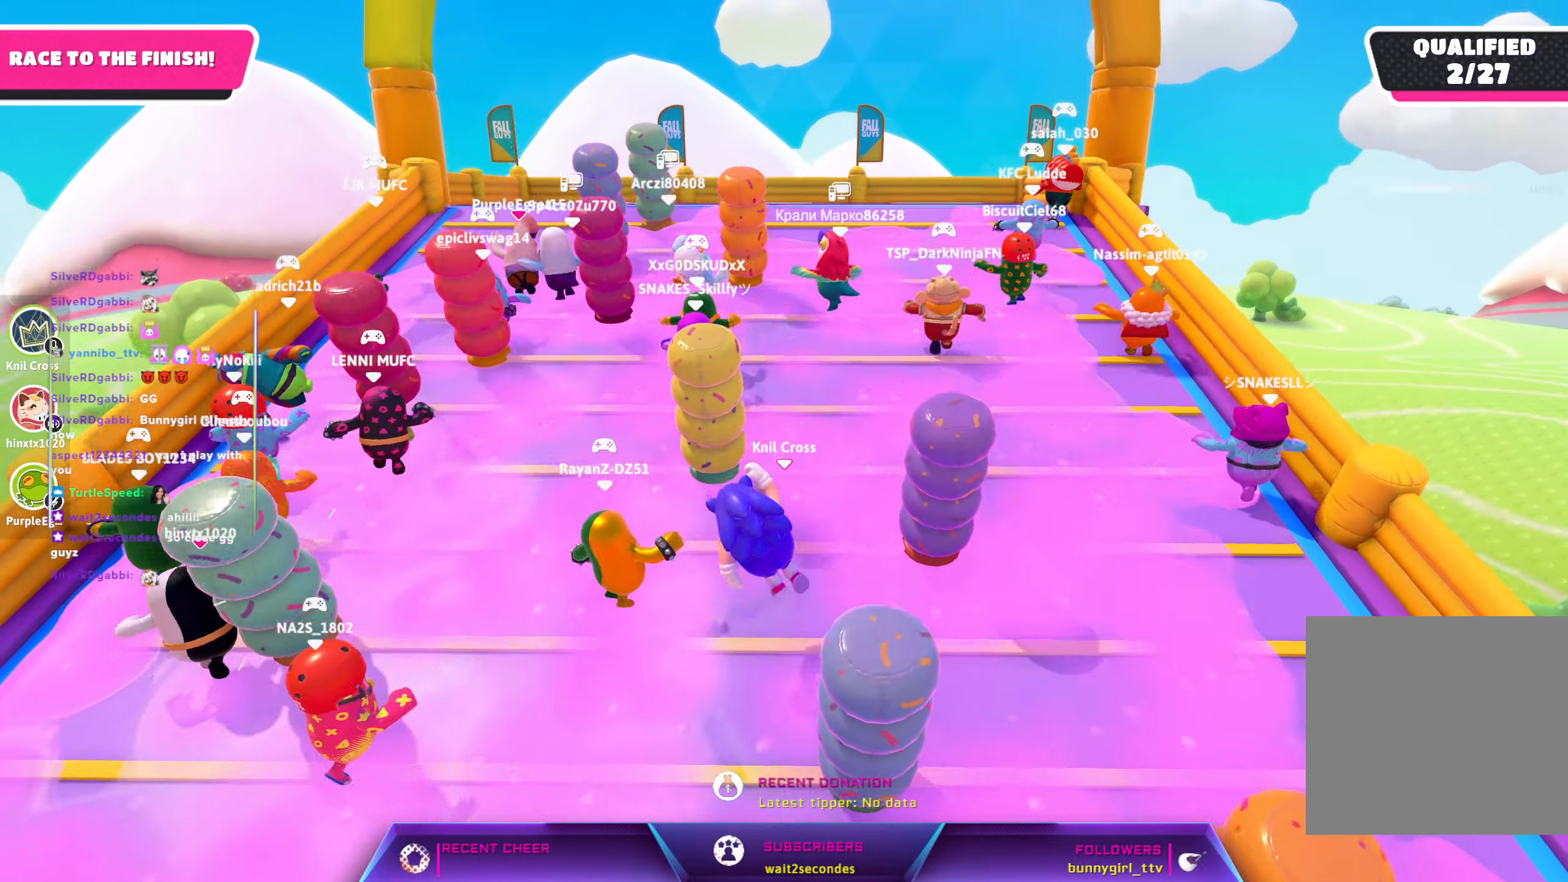
{"buttons": [], "left_stick": "up", "right_stick": "center", "events": [[250, "left_stick", "center"], [300, "left_stick", "up"]]}
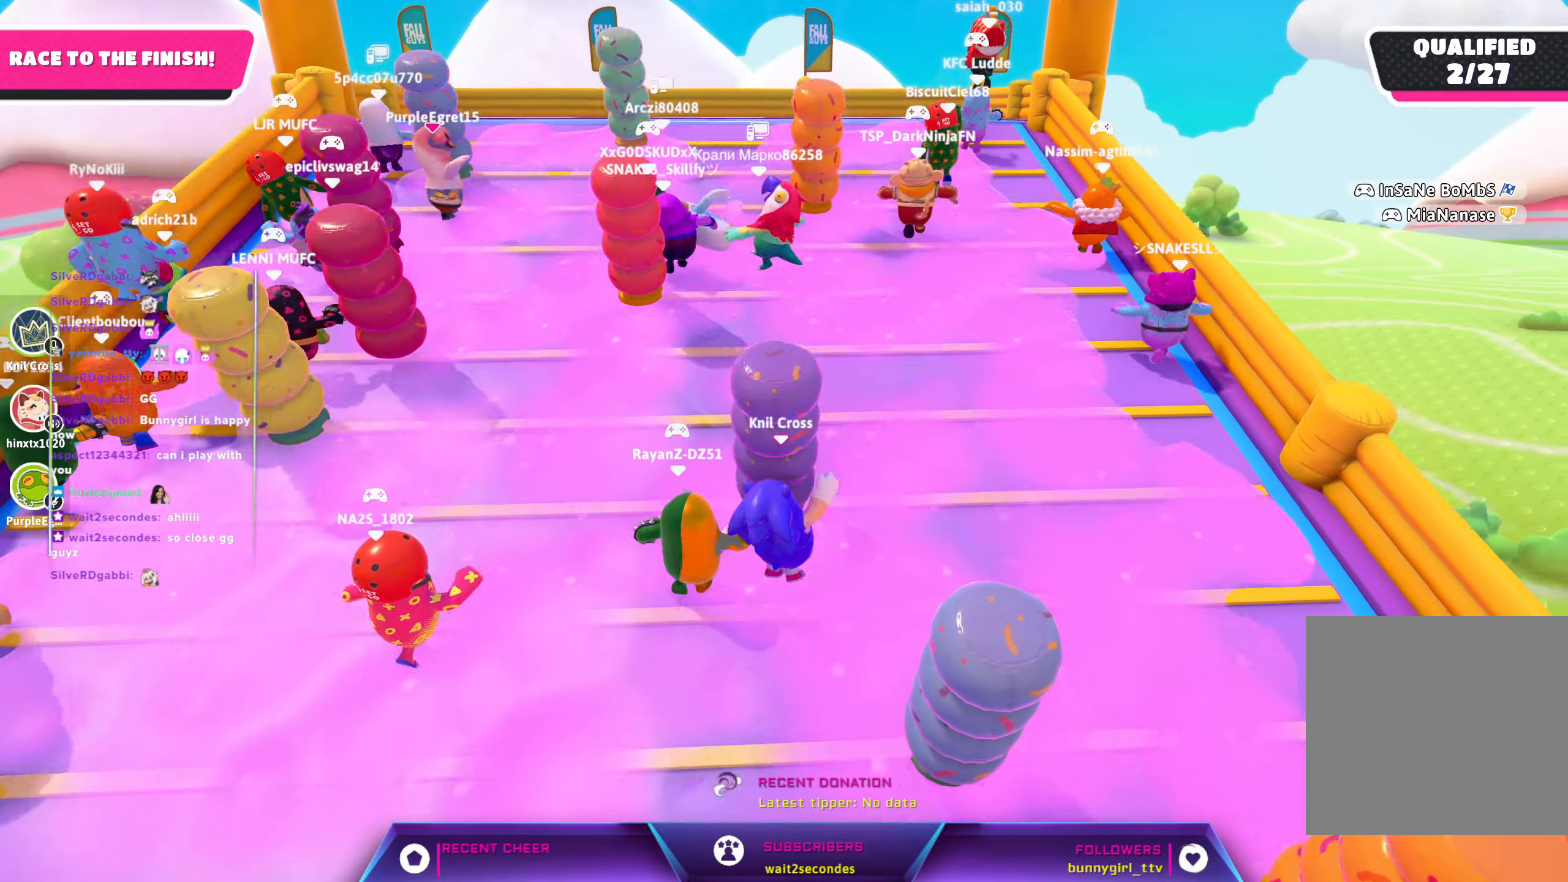
{"buttons": [], "left_stick": "up", "right_stick": "up", "events": [[100, "left_stick", "up-right"], [233, "left_stick", "up"], [383, "right_stick", "up"]]}
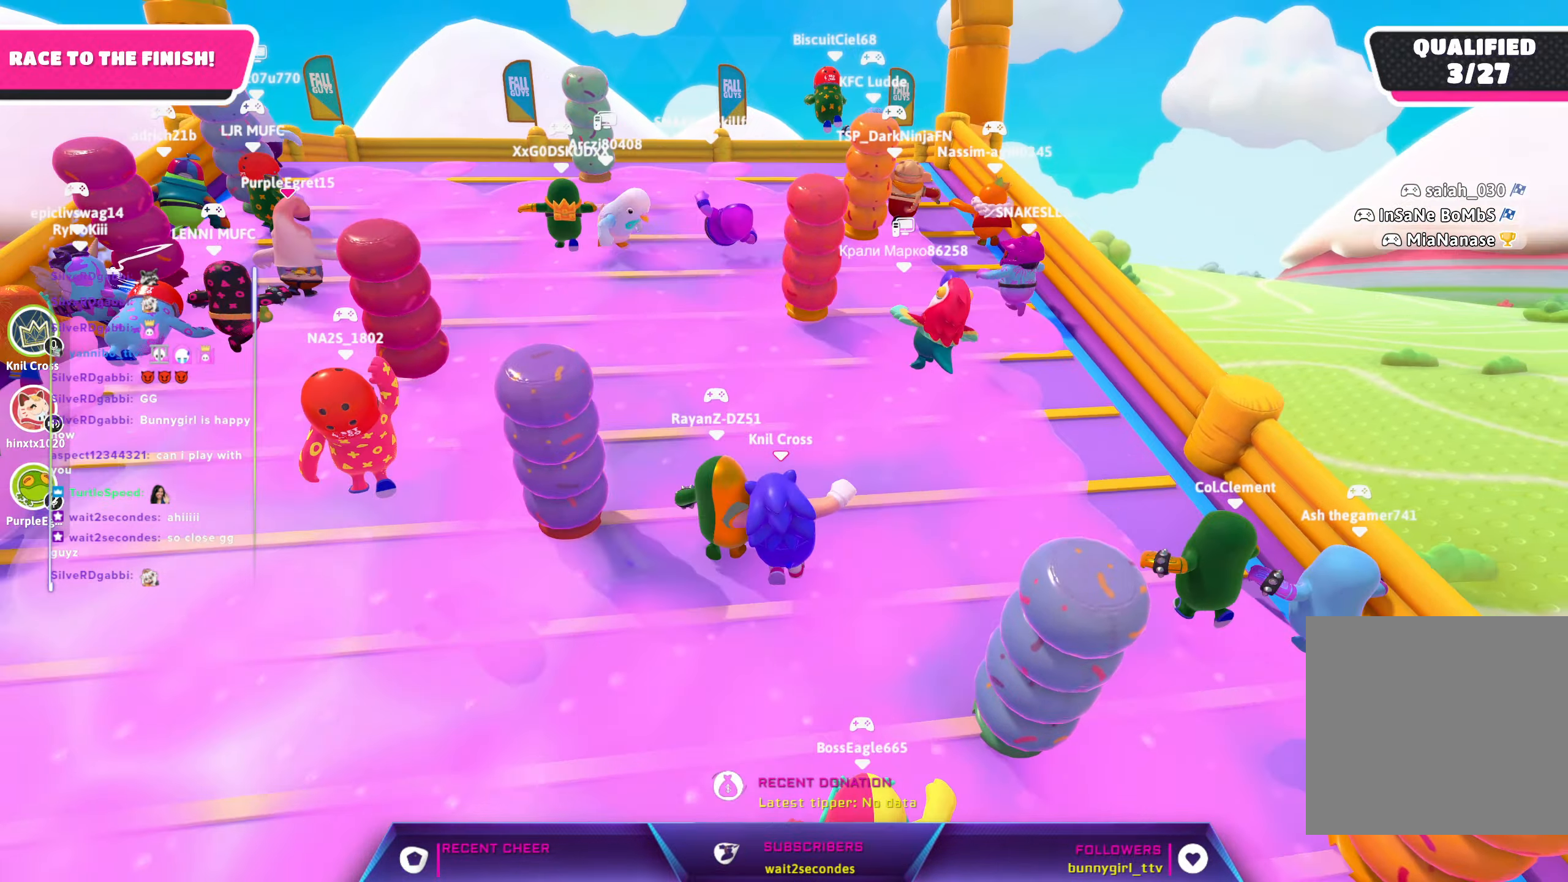
{"buttons": ["R2"], "left_stick": "up", "right_stick": "center", "events": [[133, "right_stick", "center"], [500, "R2", "down"]]}
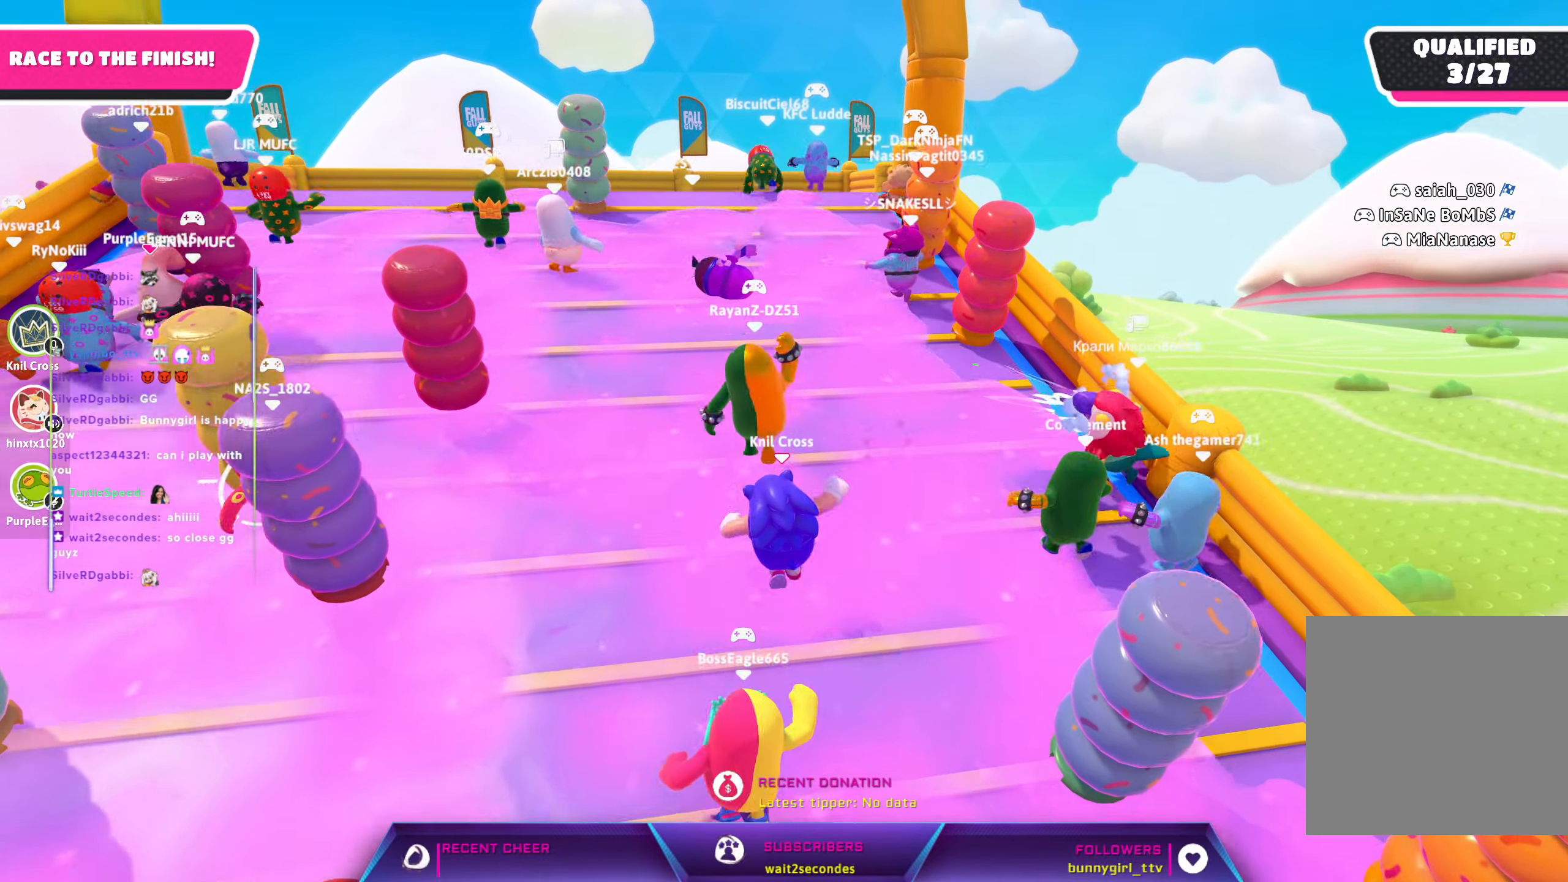
{"buttons": [], "left_stick": "up", "right_stick": "center", "events": [[133, "R2", "up"], [300, "A", "down"], [416, "A", "up"]]}
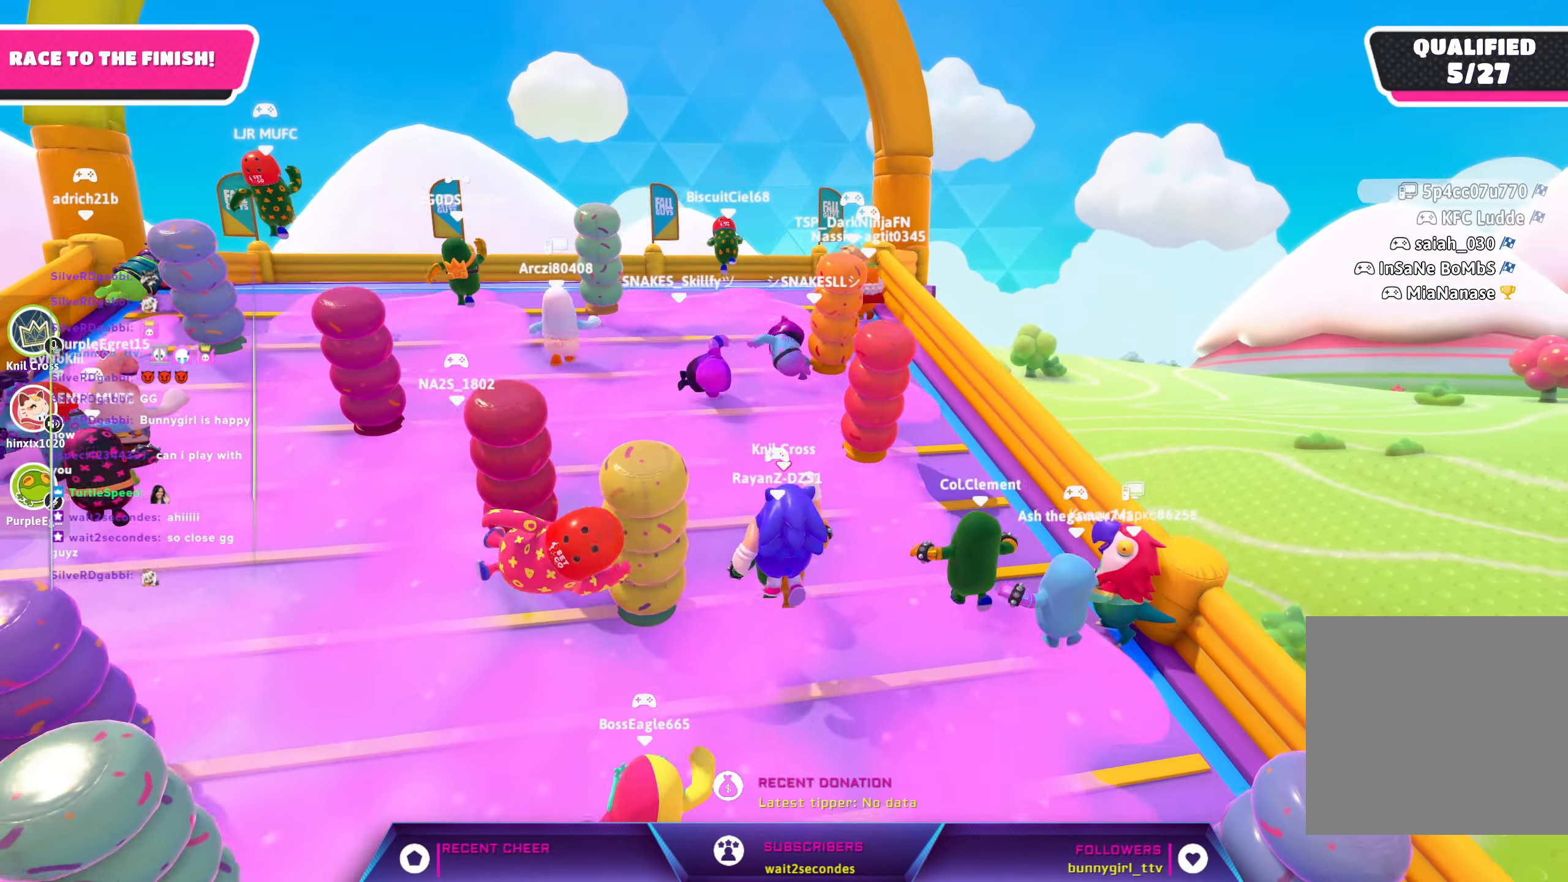
{"buttons": [], "left_stick": "up", "right_stick": "center", "events": []}
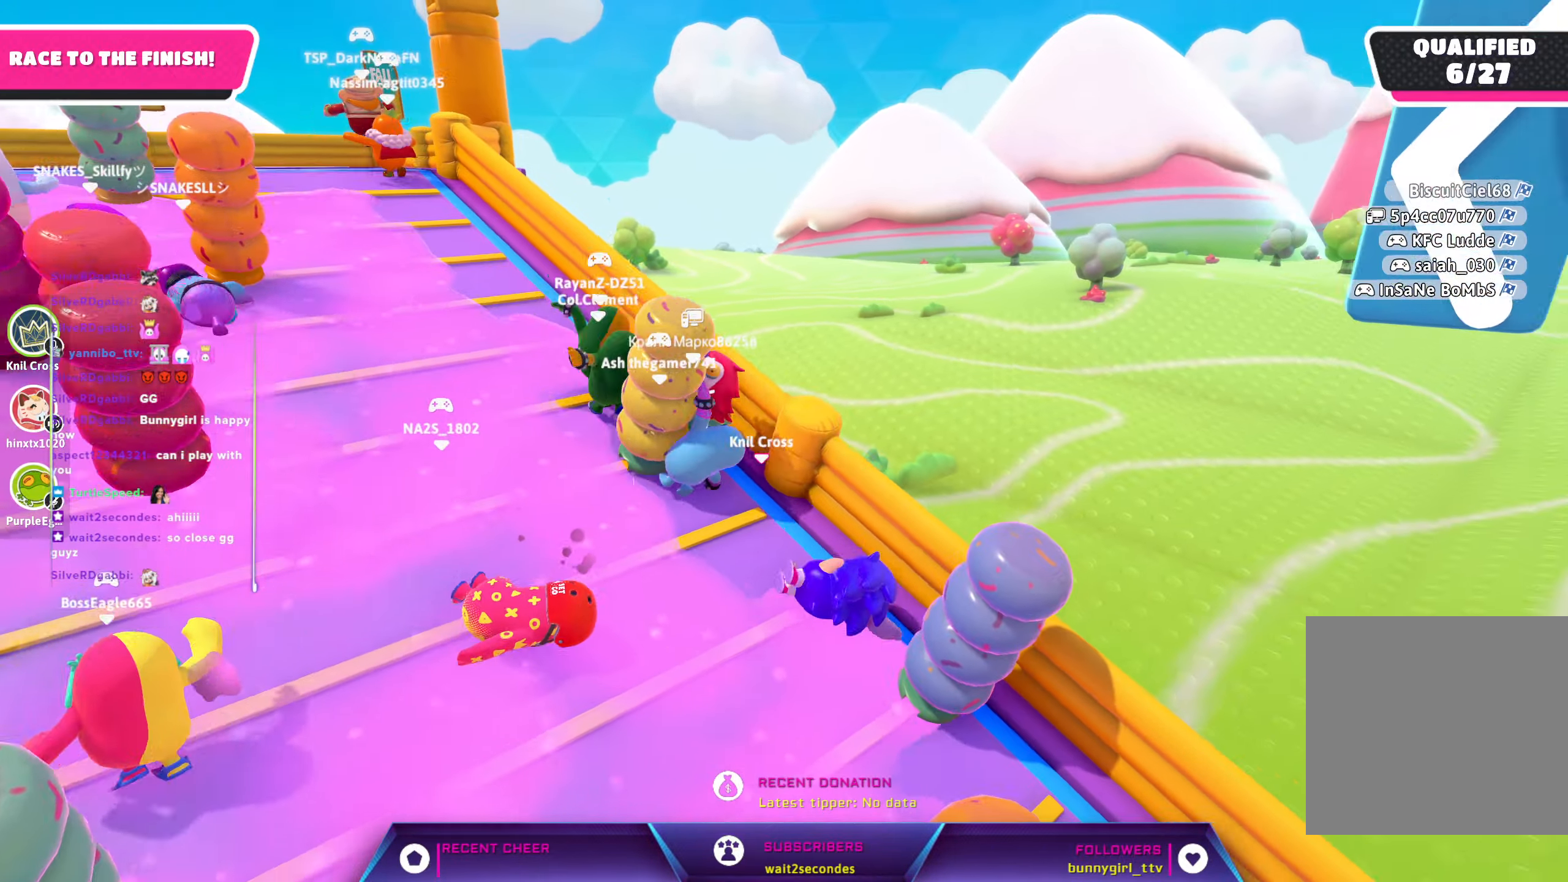
{"buttons": ["A"], "left_stick": "center", "right_stick": "center", "events": [[50, "right_stick", "up-left"], [300, "right_stick", "center"], [350, "left_stick", "center"], [450, "A", "down"]]}
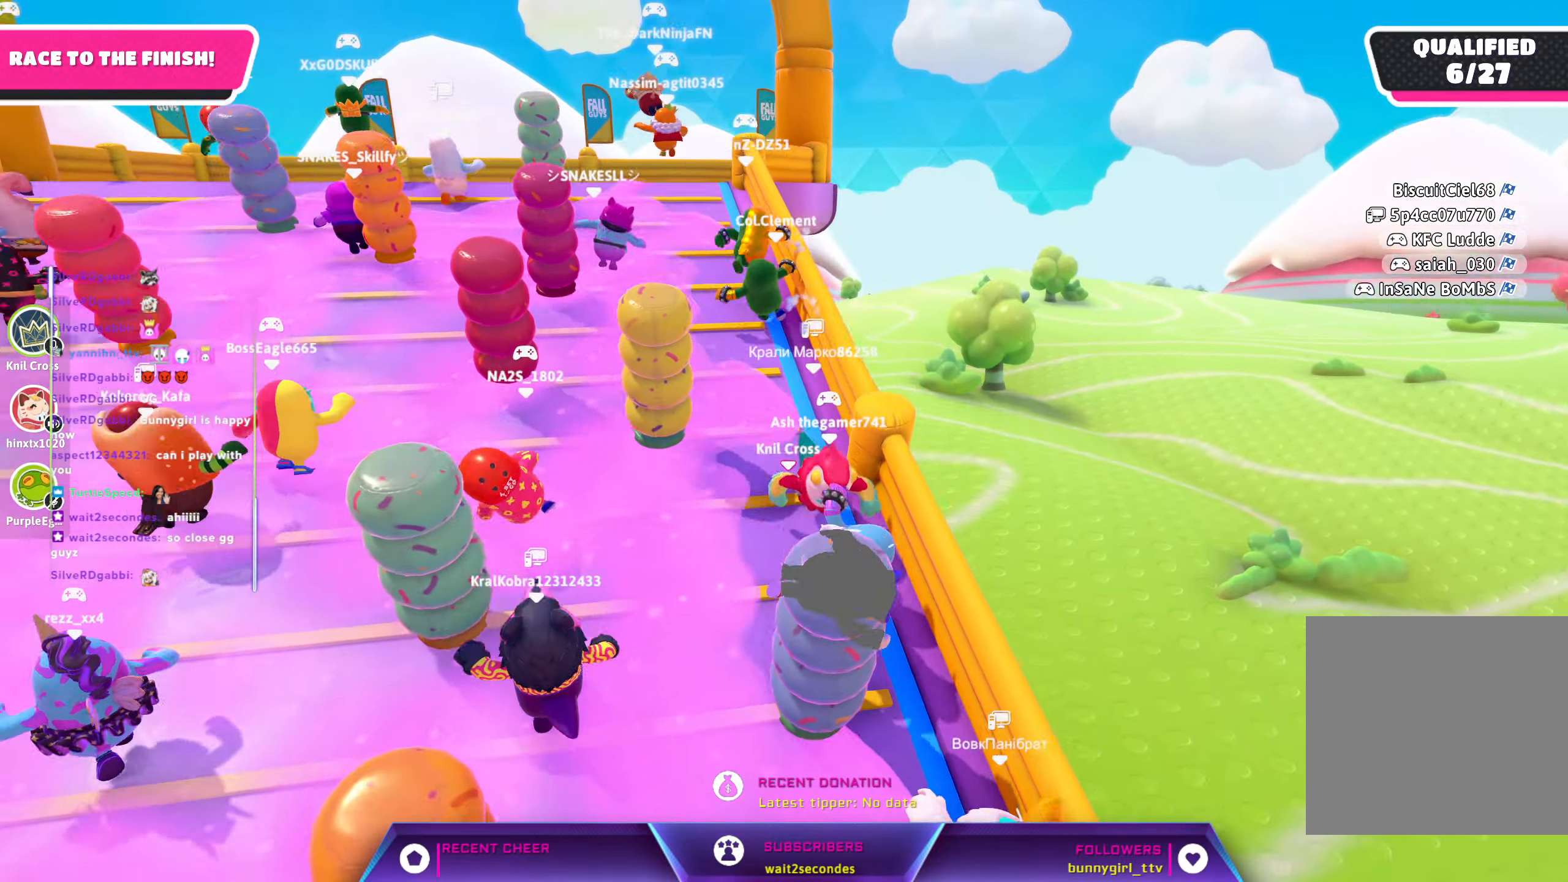
{"buttons": [], "left_stick": "up", "right_stick": "center", "events": [[66, "A", "up"], [66, "left_stick", "up"]]}
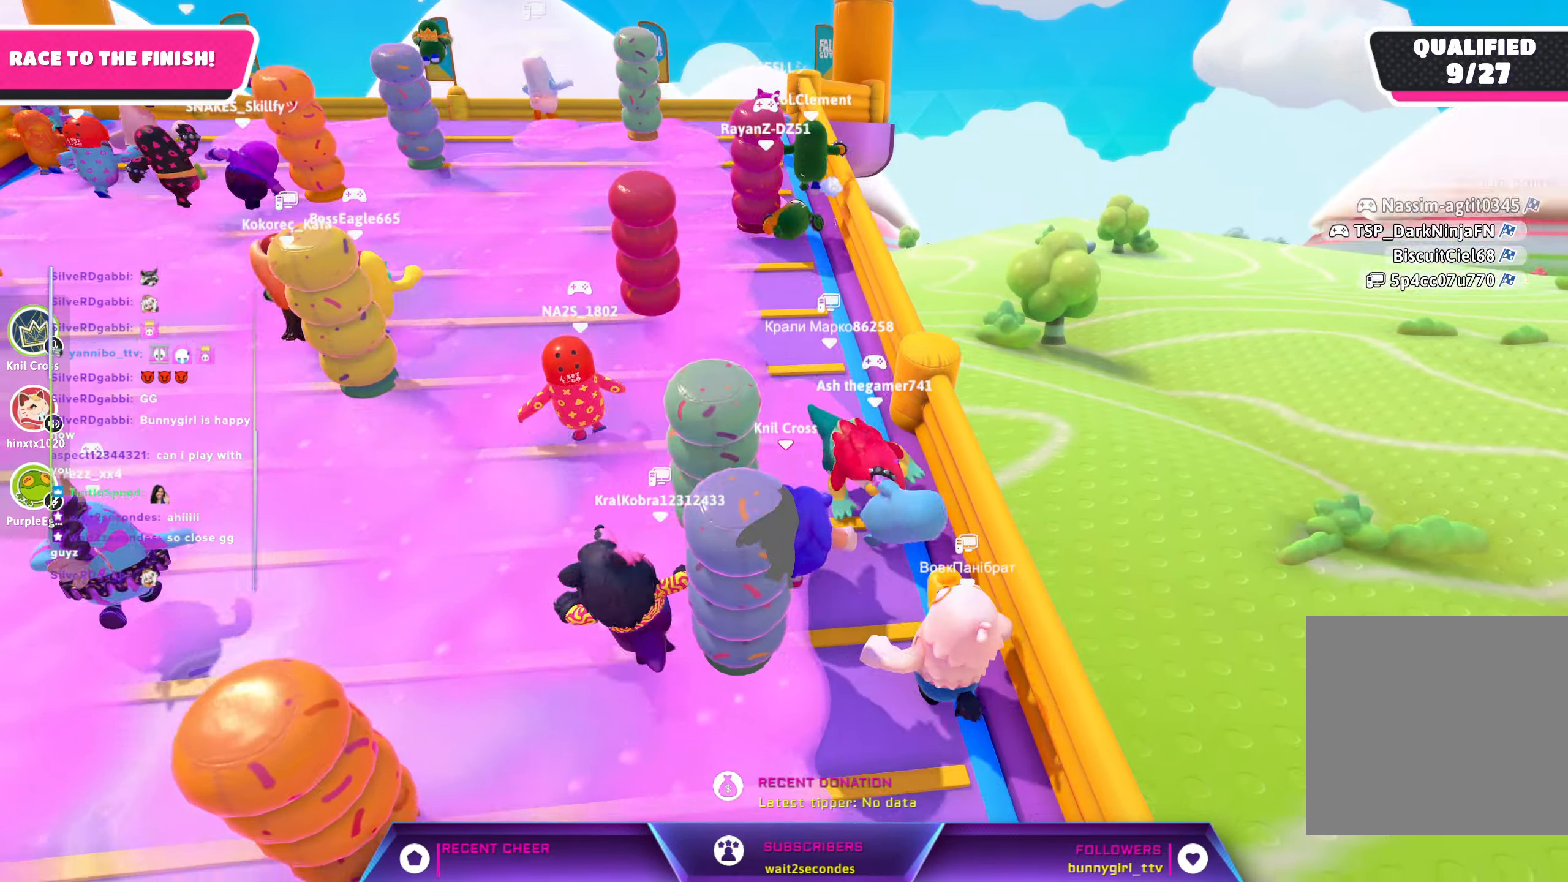
{"buttons": [], "left_stick": "up", "right_stick": "center", "events": []}
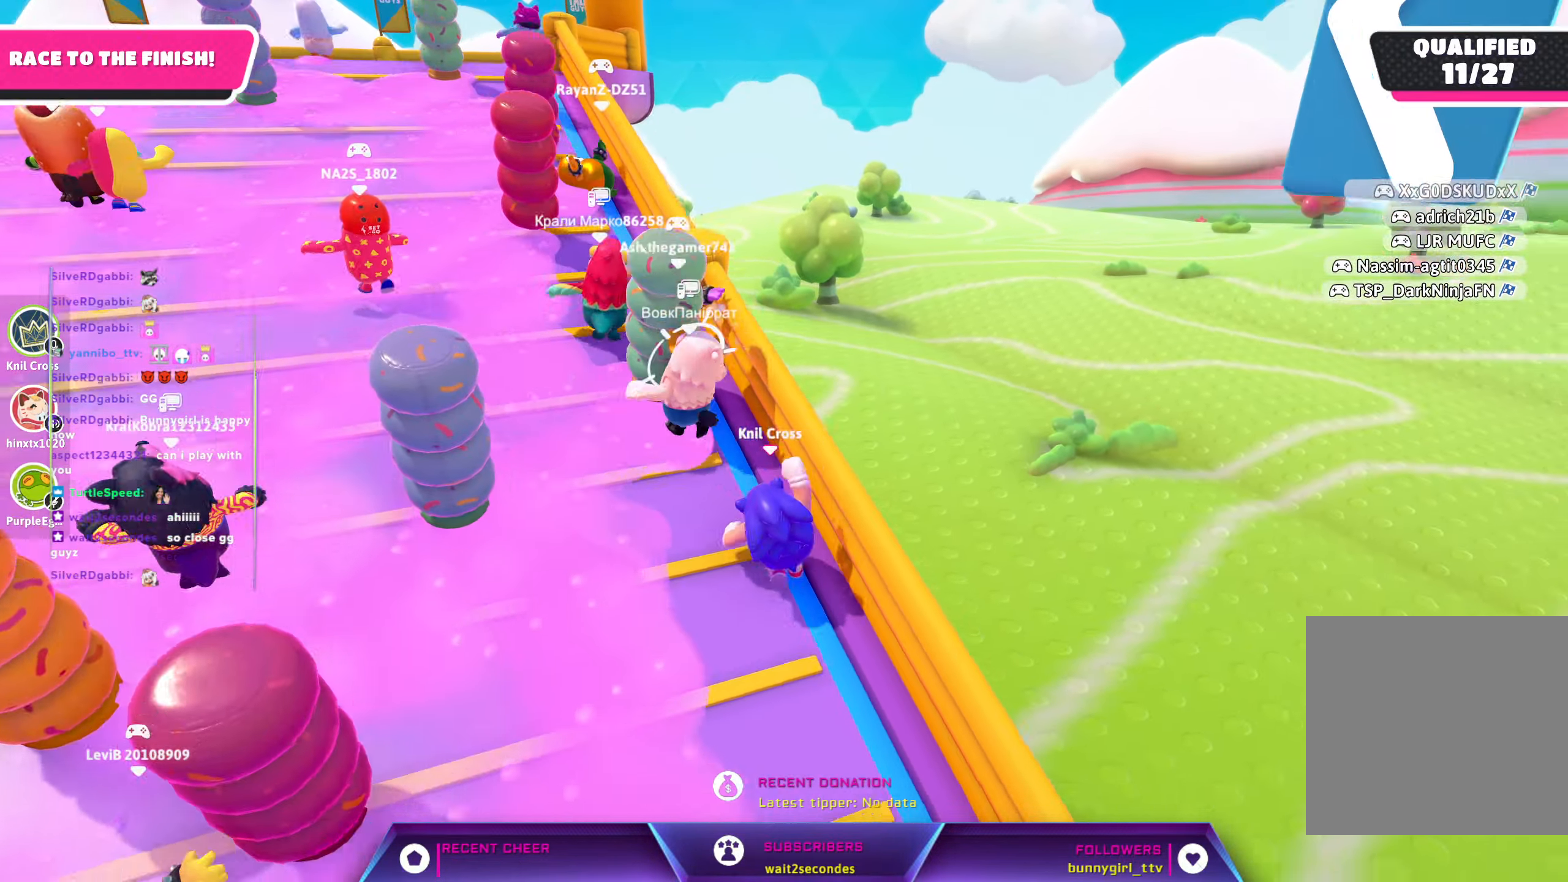
{"buttons": [], "left_stick": "up", "right_stick": "center", "events": [[33, "right_stick", "up-left"], [483, "right_stick", "center"]]}
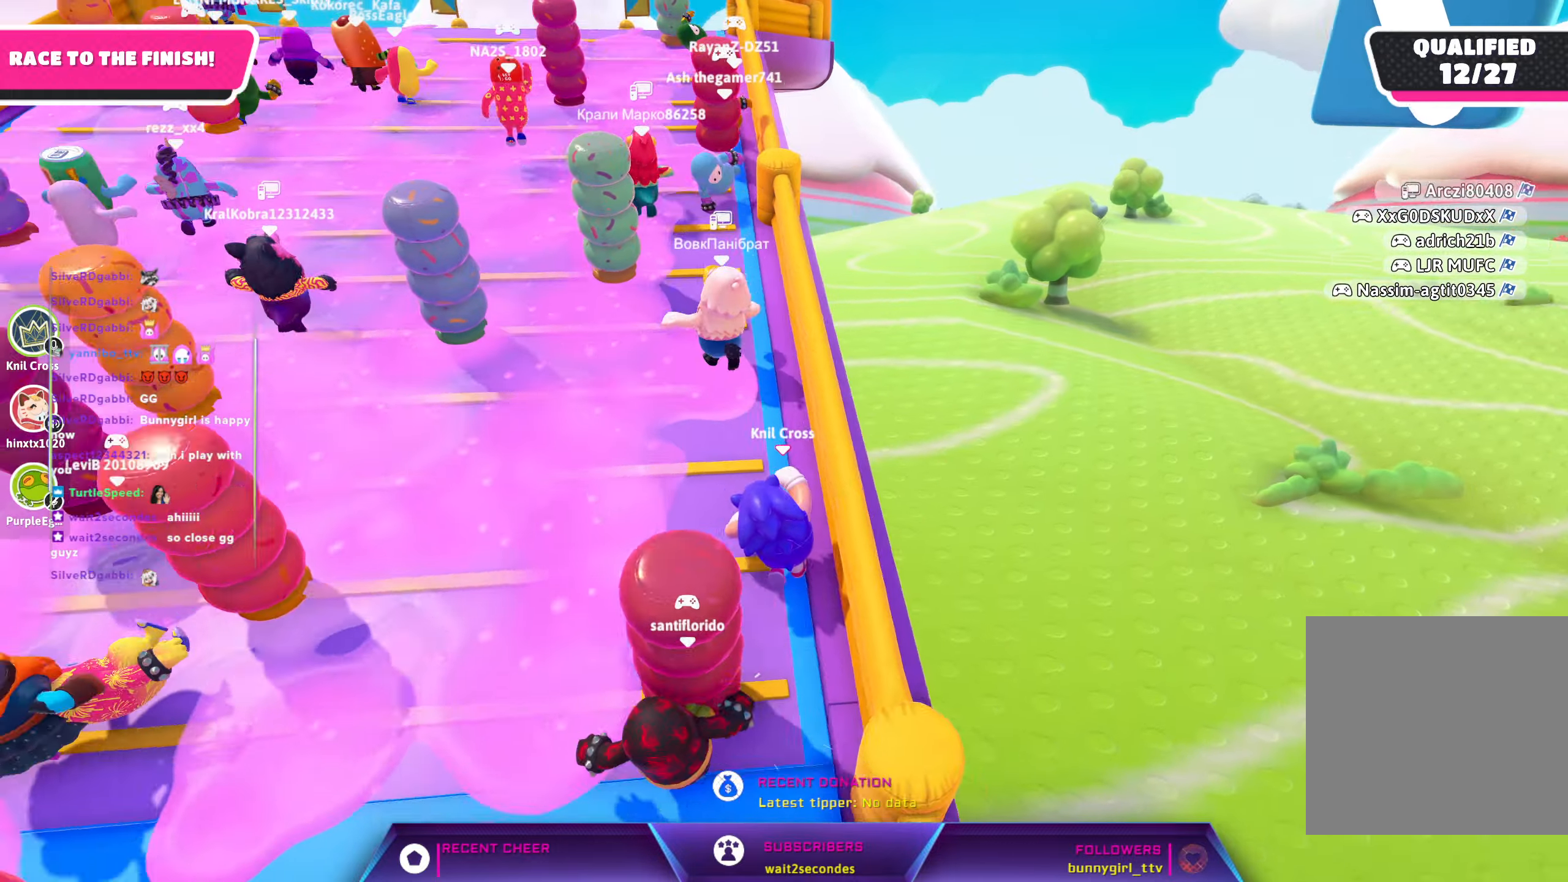
{"buttons": [], "left_stick": "up", "right_stick": "center", "events": [[333, "right_stick", "up"], [467, "right_stick", "center"]]}
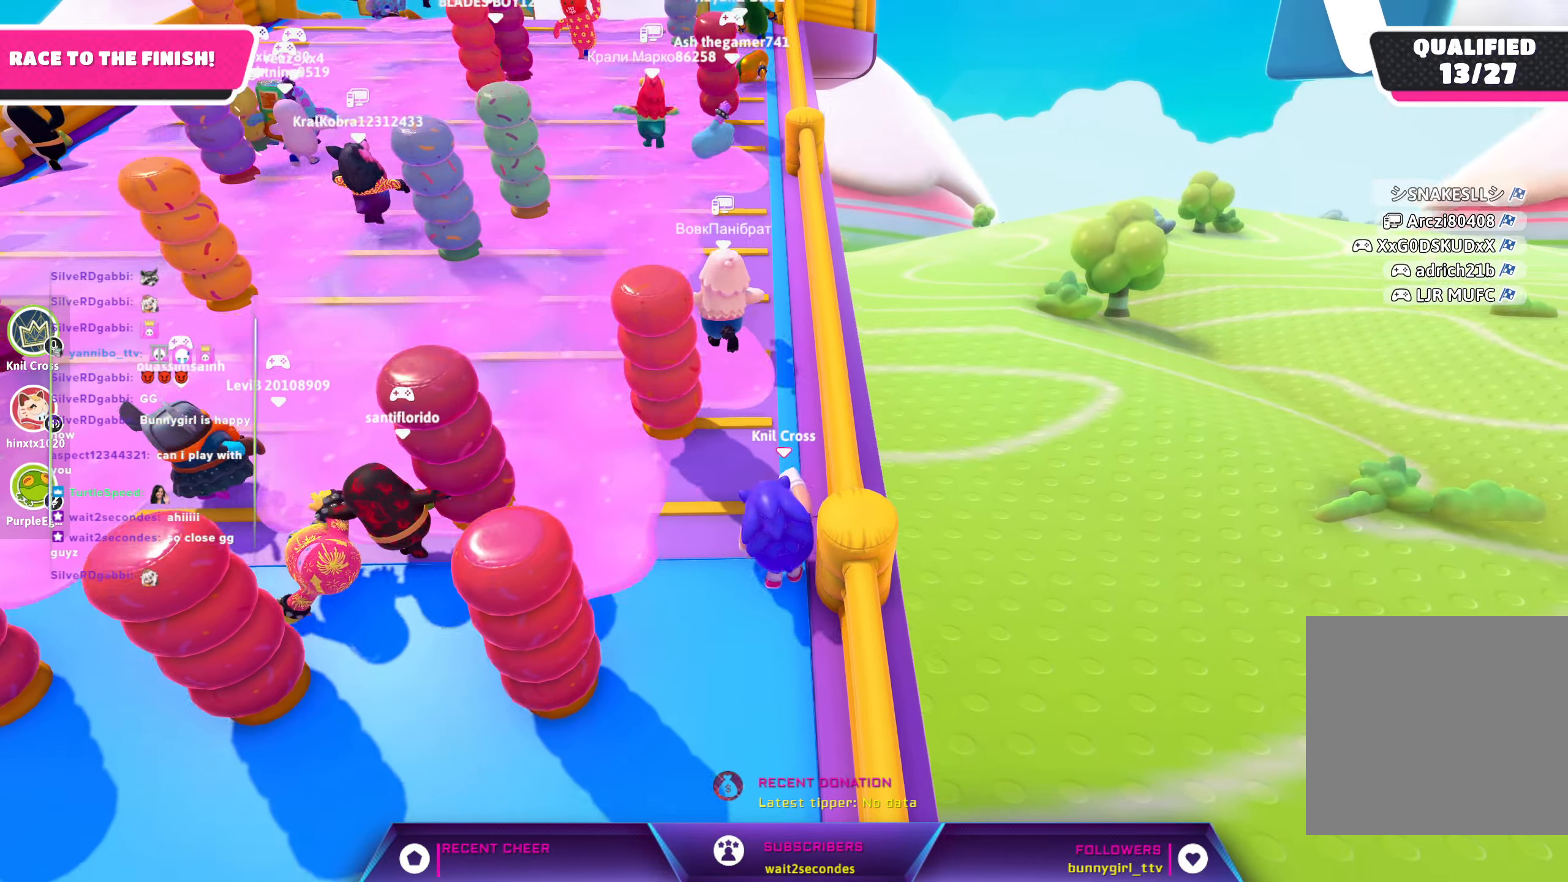
{"buttons": [], "left_stick": "up", "right_stick": "center", "events": [[350, "right_stick", "up"], [433, "right_stick", "center"]]}
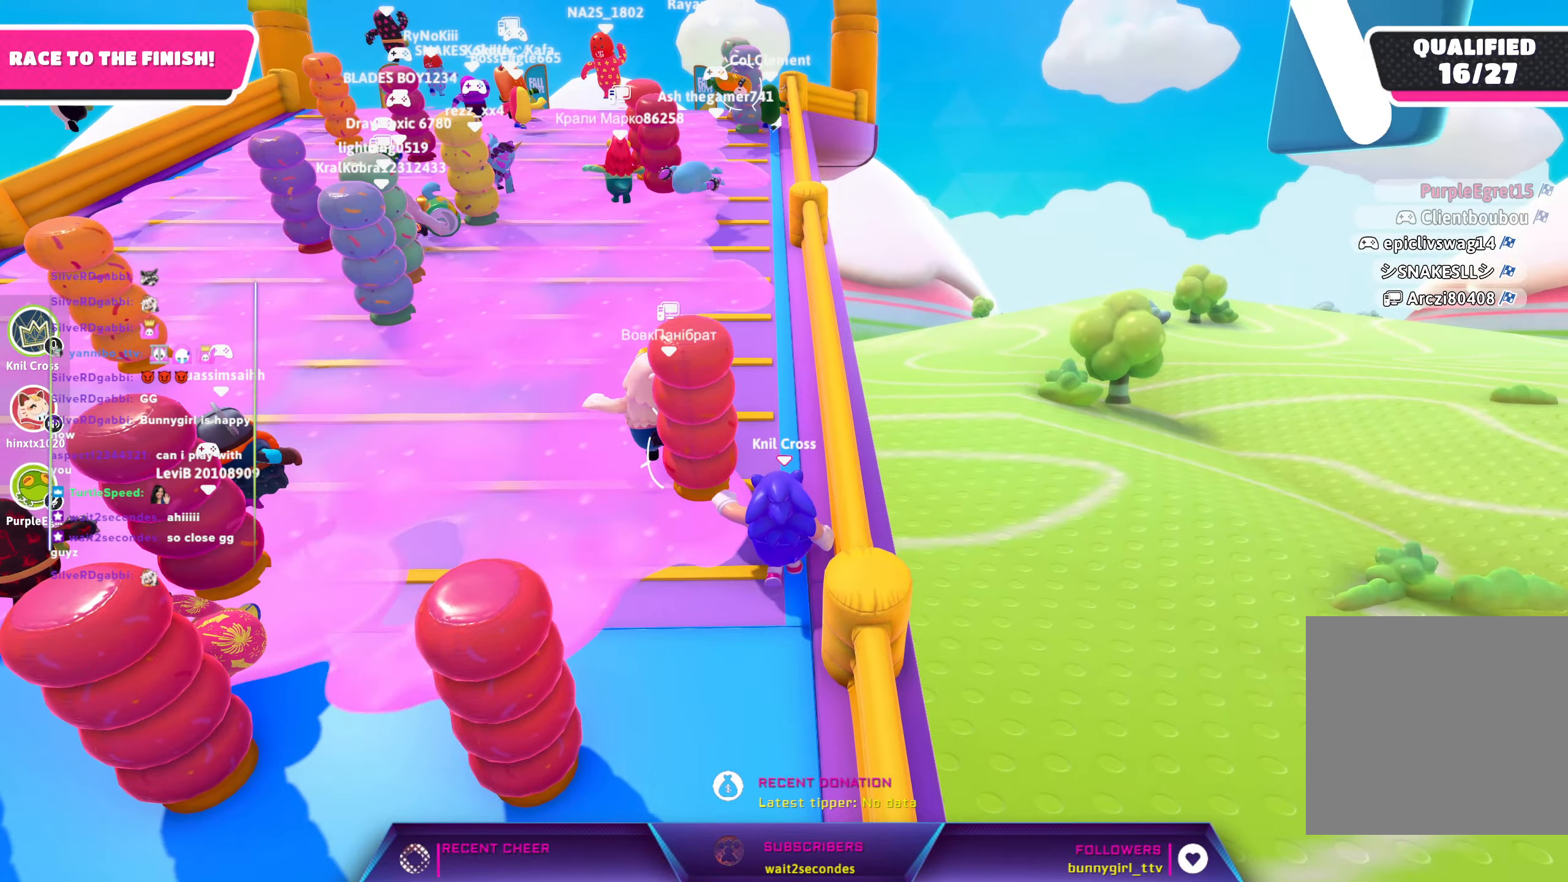
{"buttons": [], "left_stick": "up", "right_stick": "up-left", "events": [[317, "right_stick", "up-left"]]}
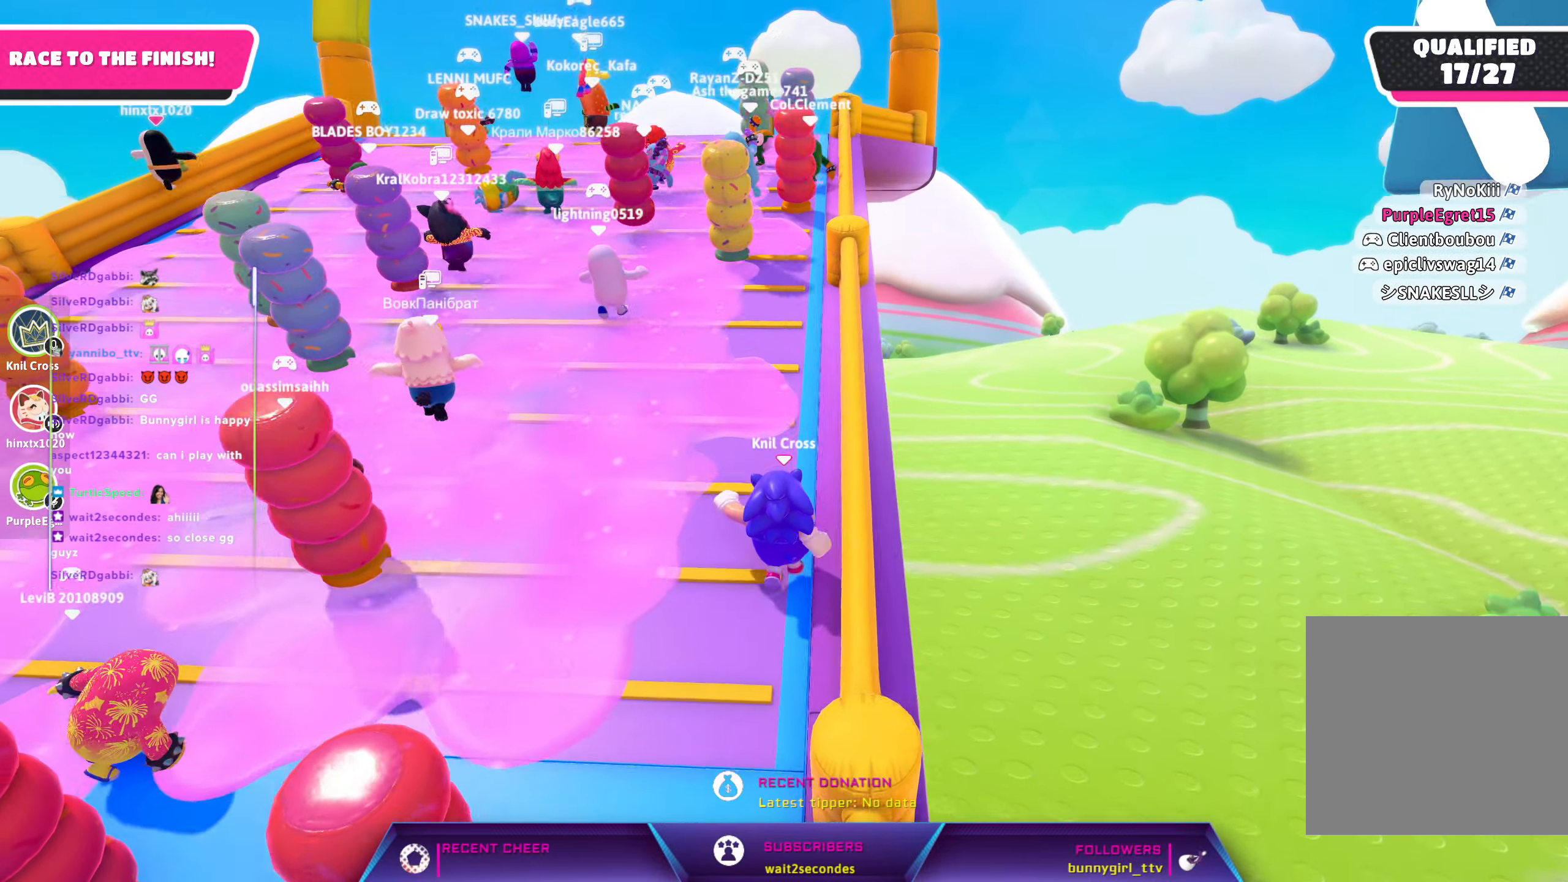
{"buttons": [], "left_stick": "up", "right_stick": "center", "events": [[50, "right_stick", "center"]]}
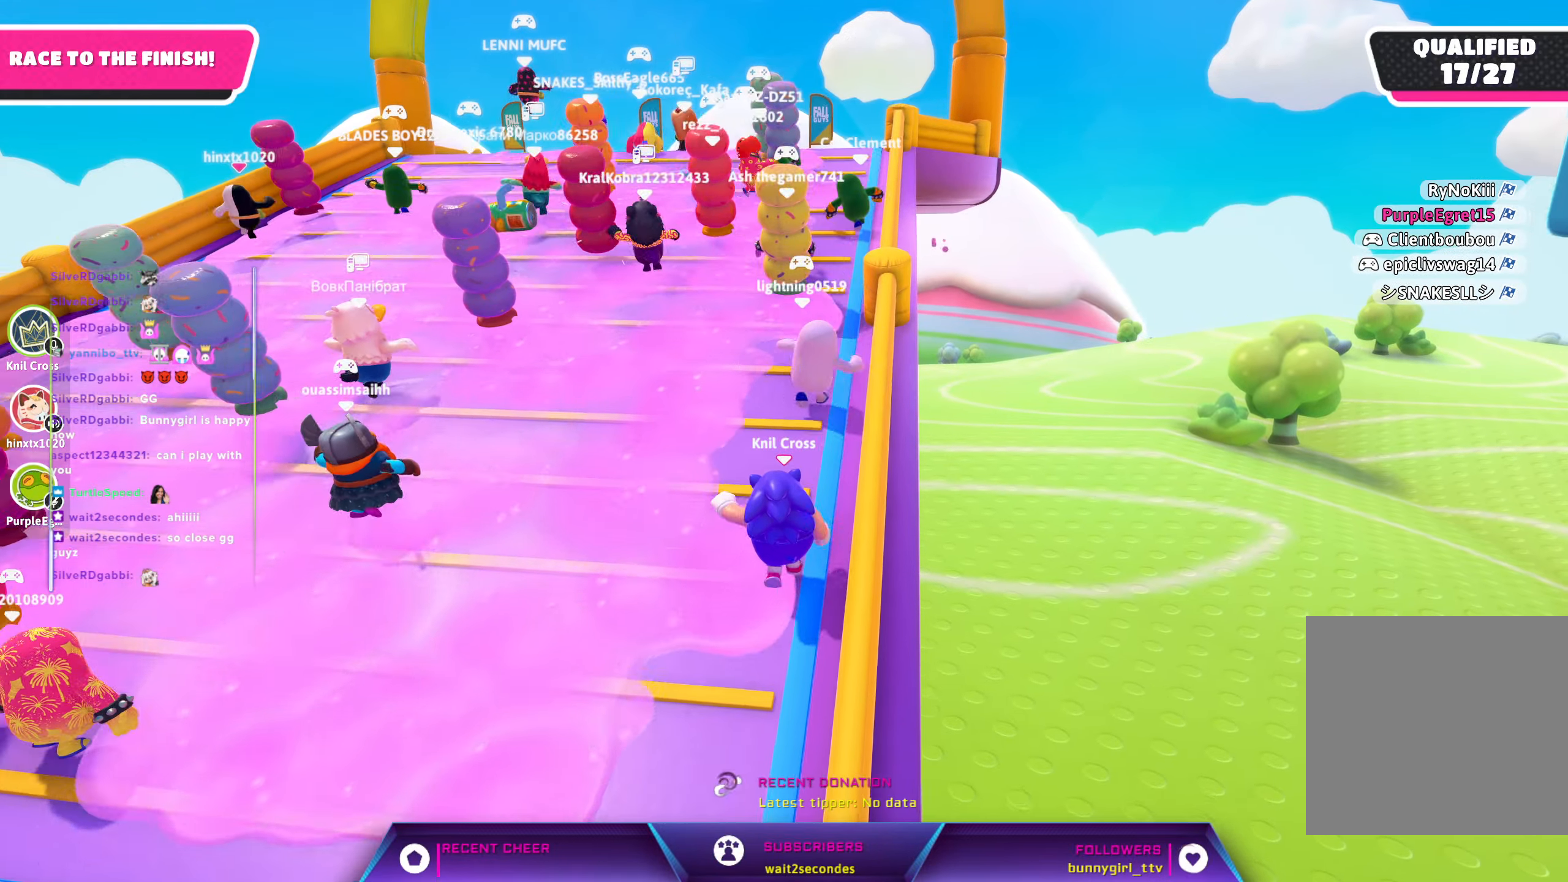
{"buttons": [], "left_stick": "up", "right_stick": "center", "events": []}
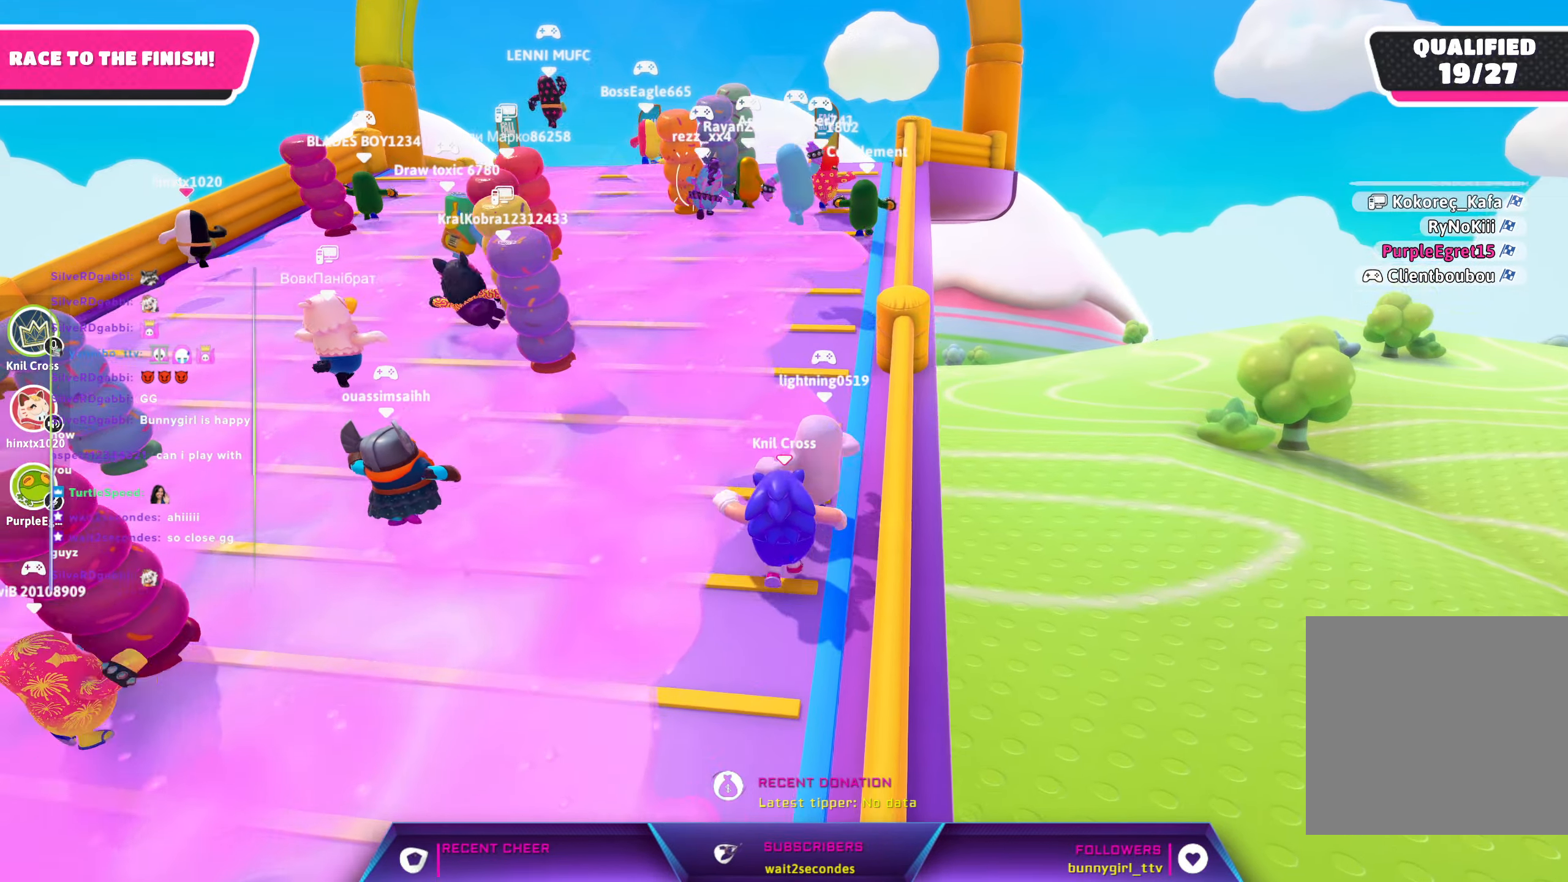
{"buttons": [], "left_stick": "up", "right_stick": "center", "events": []}
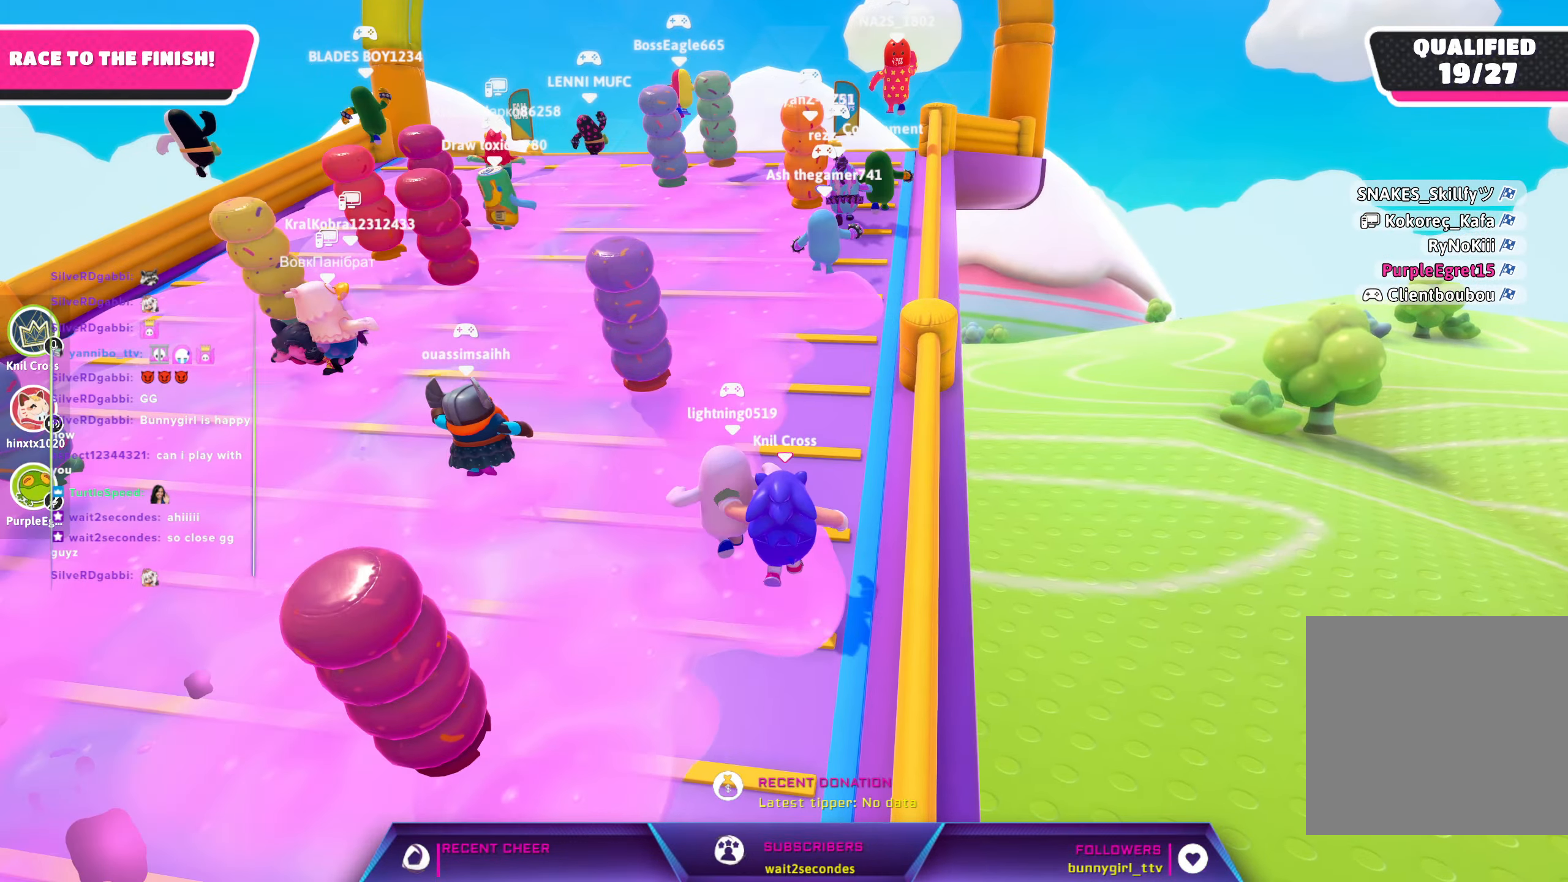
{"buttons": [], "left_stick": "up", "right_stick": "center", "events": [[133, "right_stick", "up"], [250, "right_stick", "center"]]}
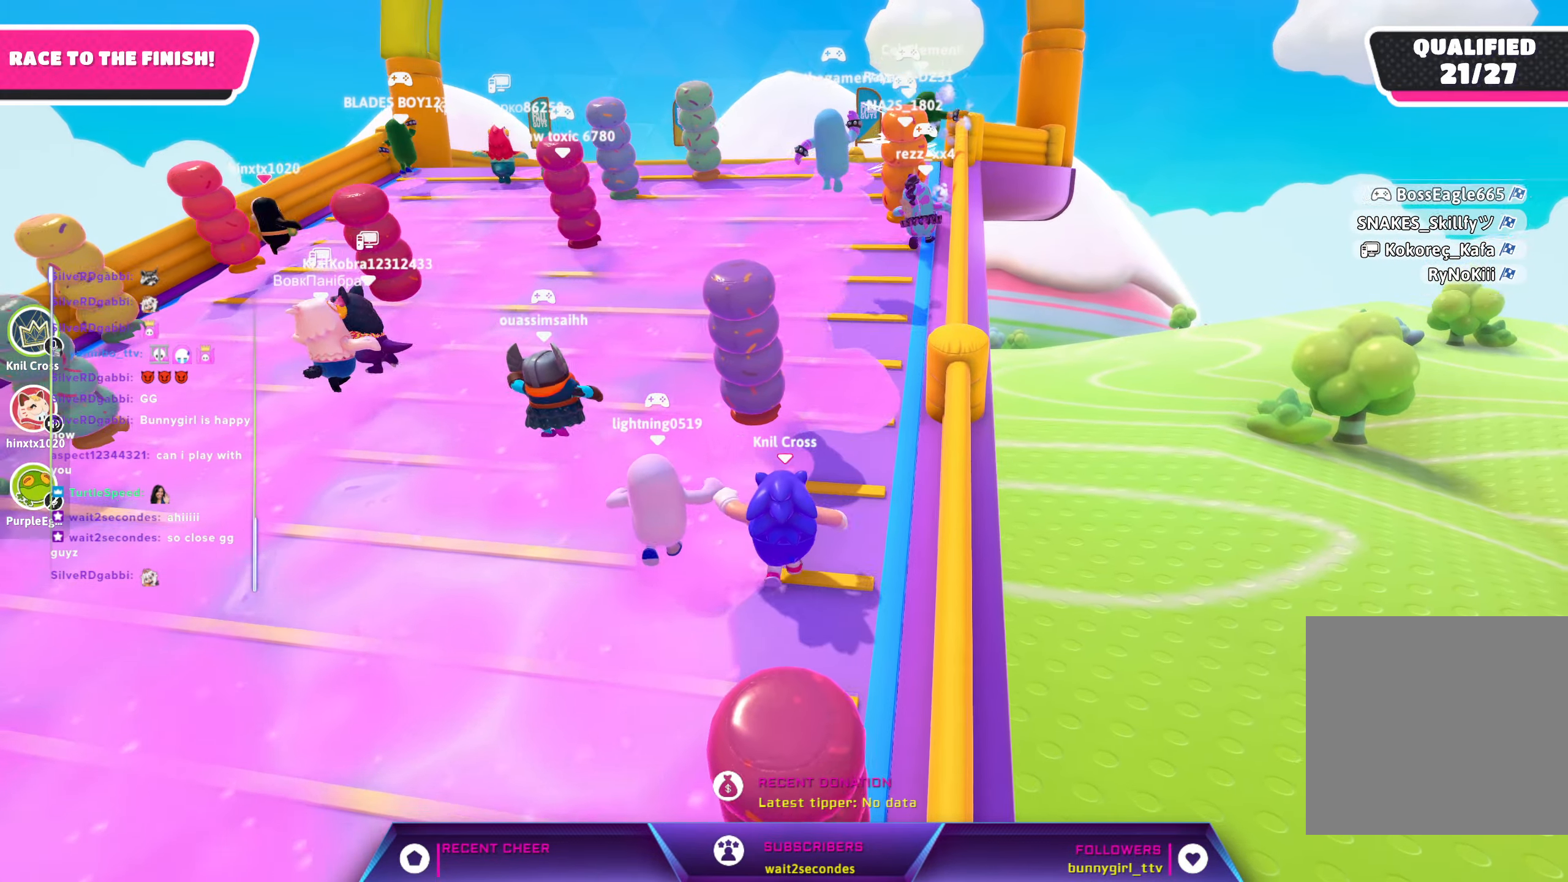
{"buttons": [], "left_stick": "up-right", "right_stick": "center", "events": [[83, "left_stick", "up-right"]]}
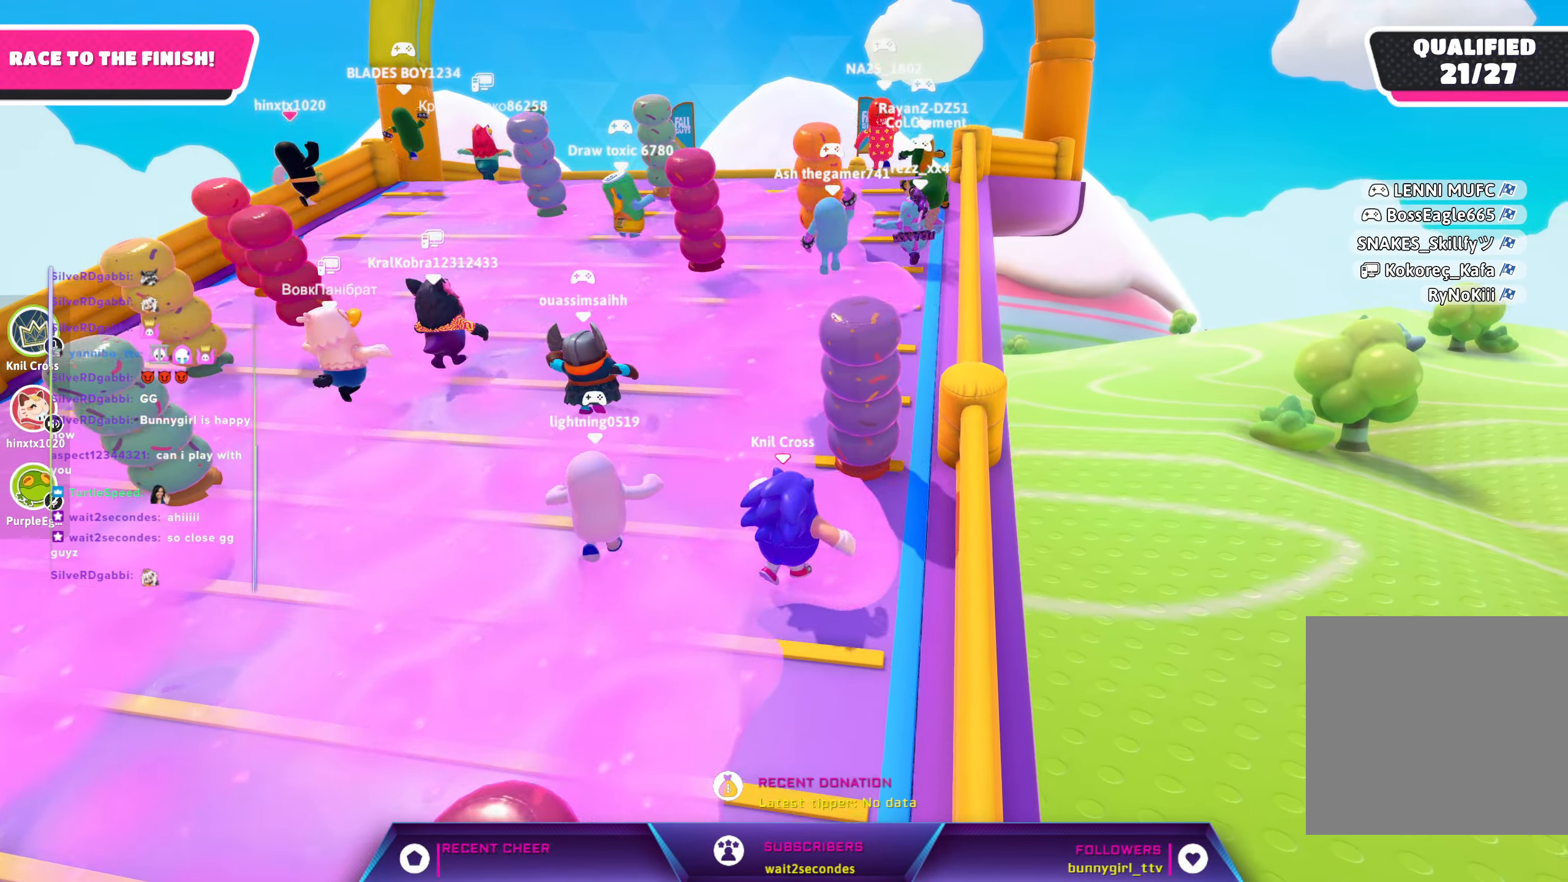
{"buttons": [], "left_stick": "up-right", "right_stick": "center", "events": []}
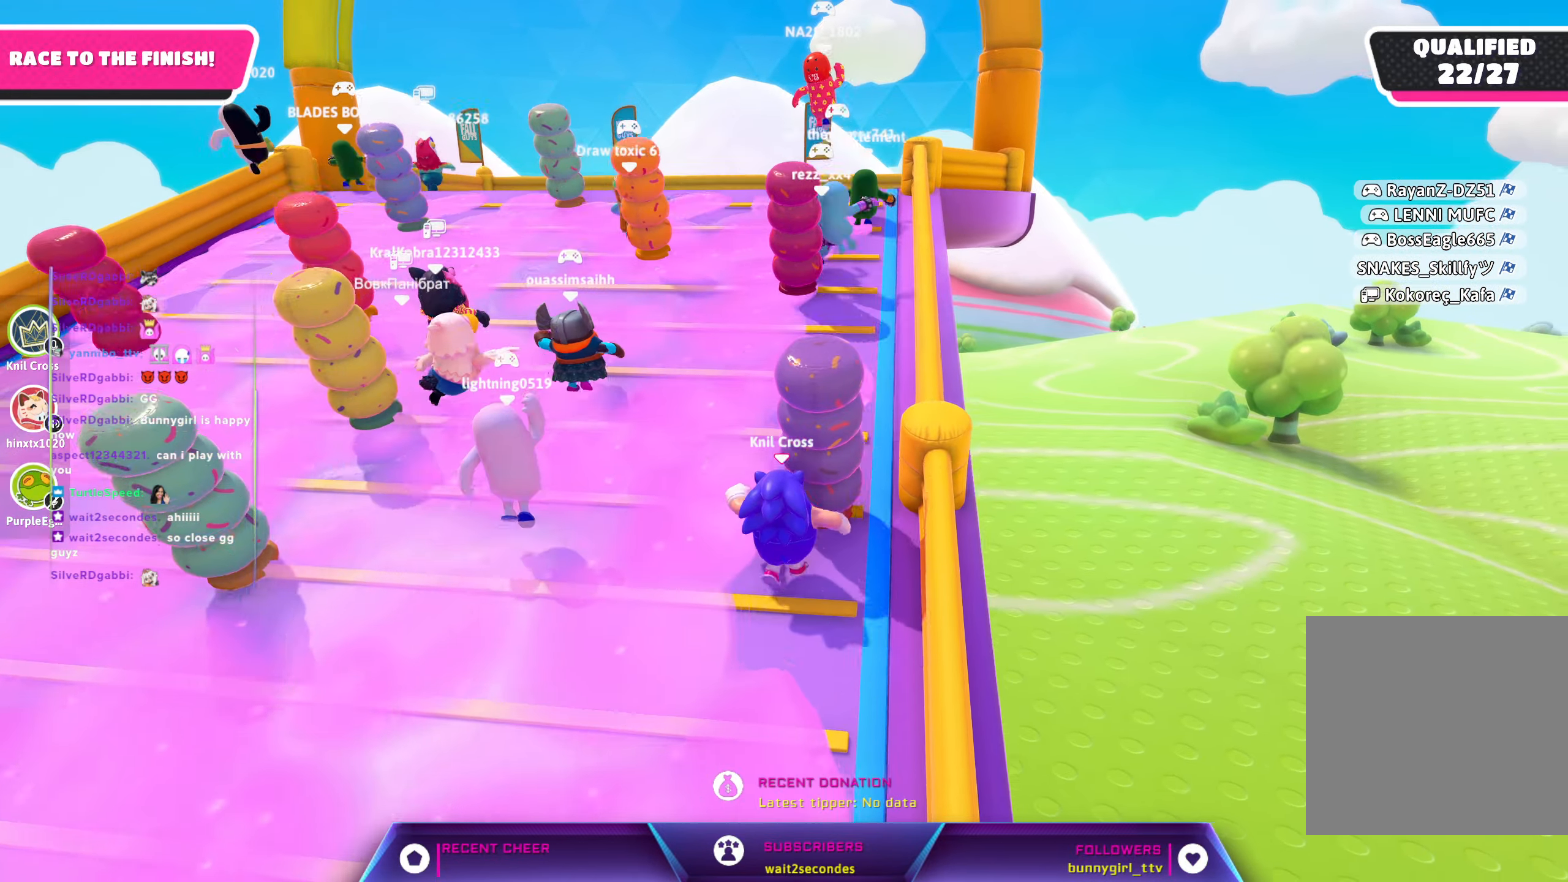
{"buttons": [], "left_stick": "up", "right_stick": "up", "events": [[50, "left_stick", "up"], [467, "right_stick", "up"]]}
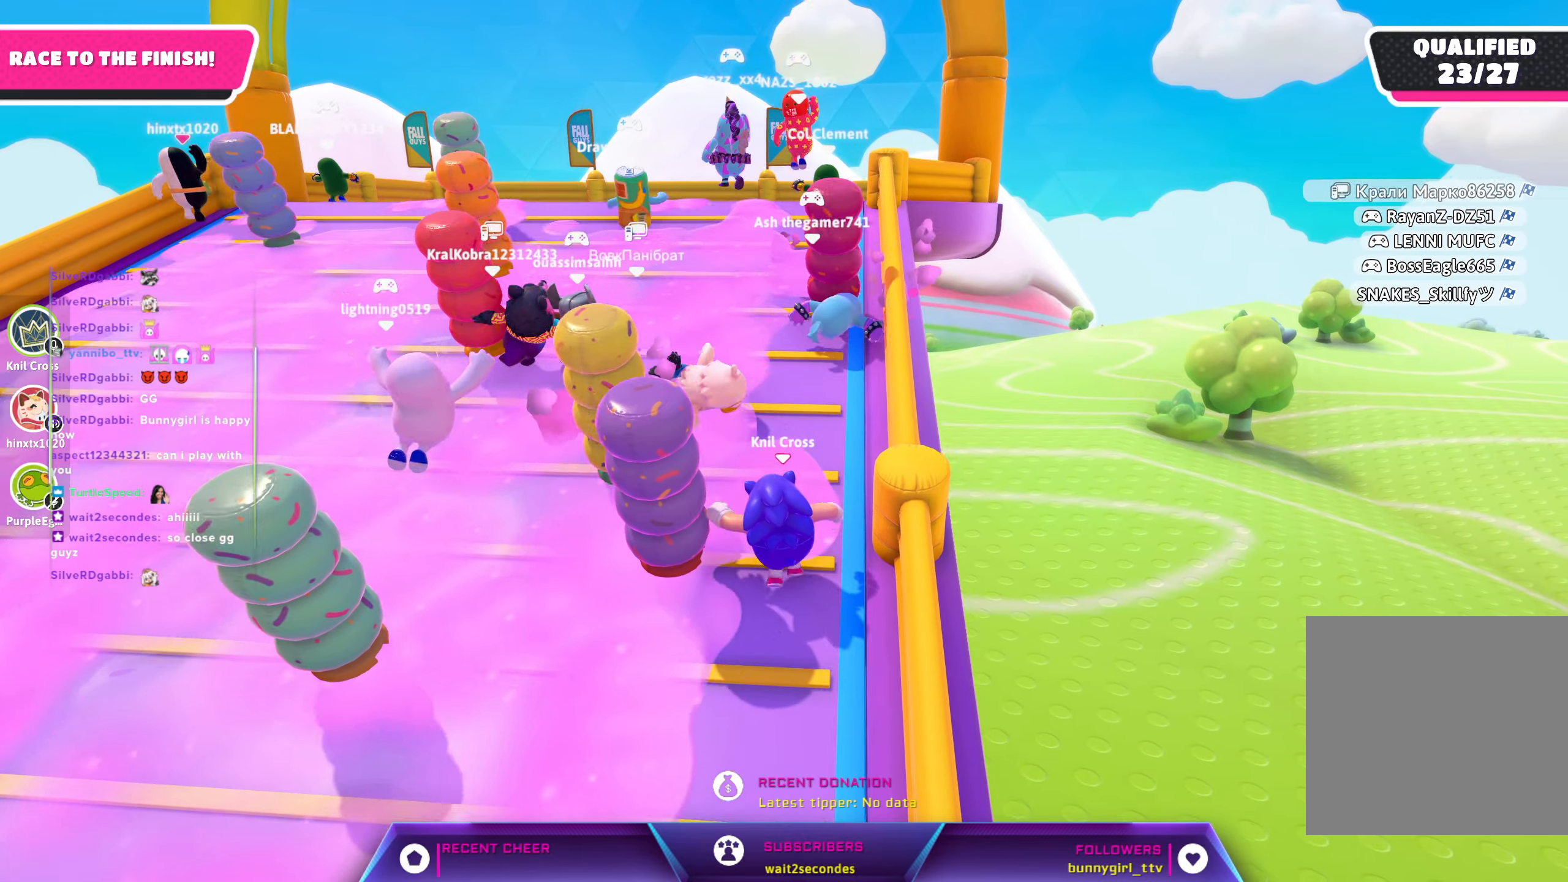
{"buttons": [], "left_stick": "center", "right_stick": "center", "events": [[50, "right_stick", "center"], [267, "left_stick", "left"], [334, "left_stick", "down-left"], [434, "left_stick", "center"]]}
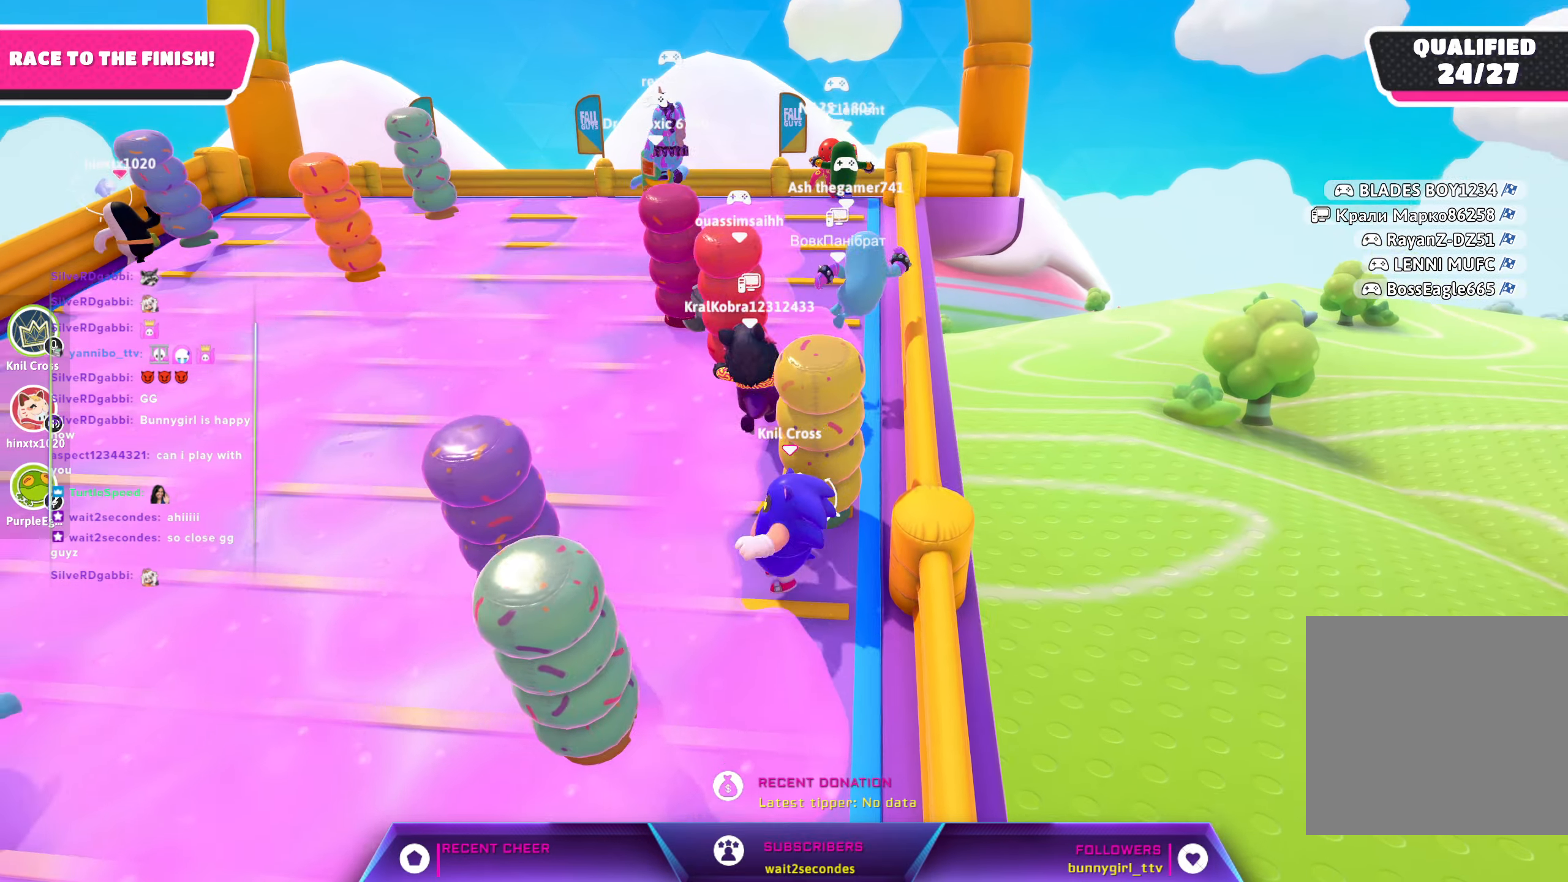
{"buttons": [], "left_stick": "up", "right_stick": "up-right", "events": [[17, "left_stick", "up"], [500, "right_stick", "up-right"]]}
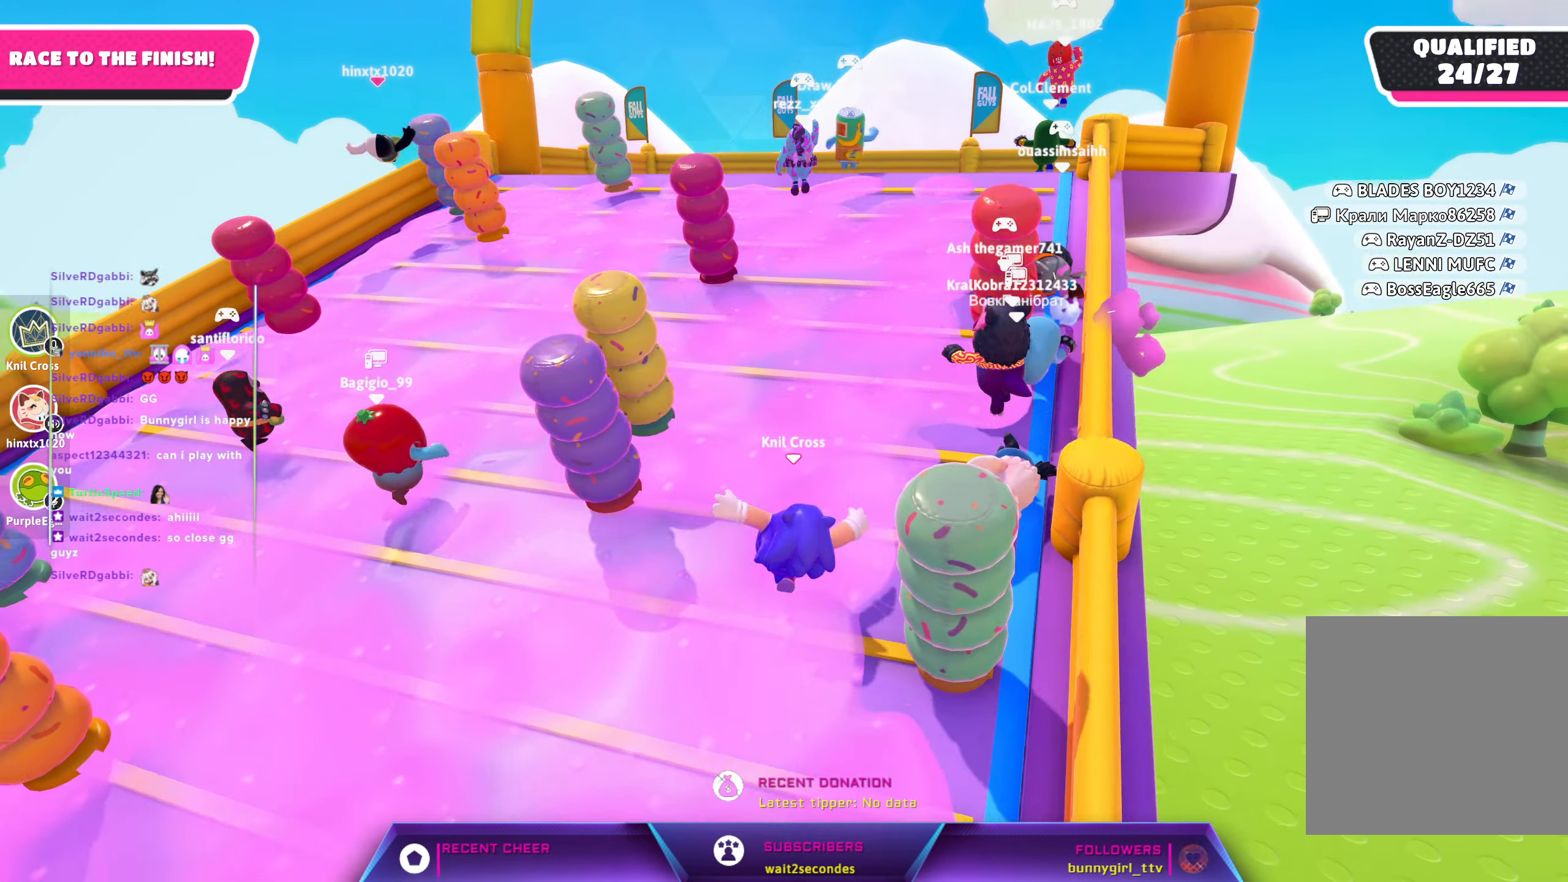
{"buttons": [], "left_stick": "up", "right_stick": "center", "events": [[367, "right_stick", "center"]]}
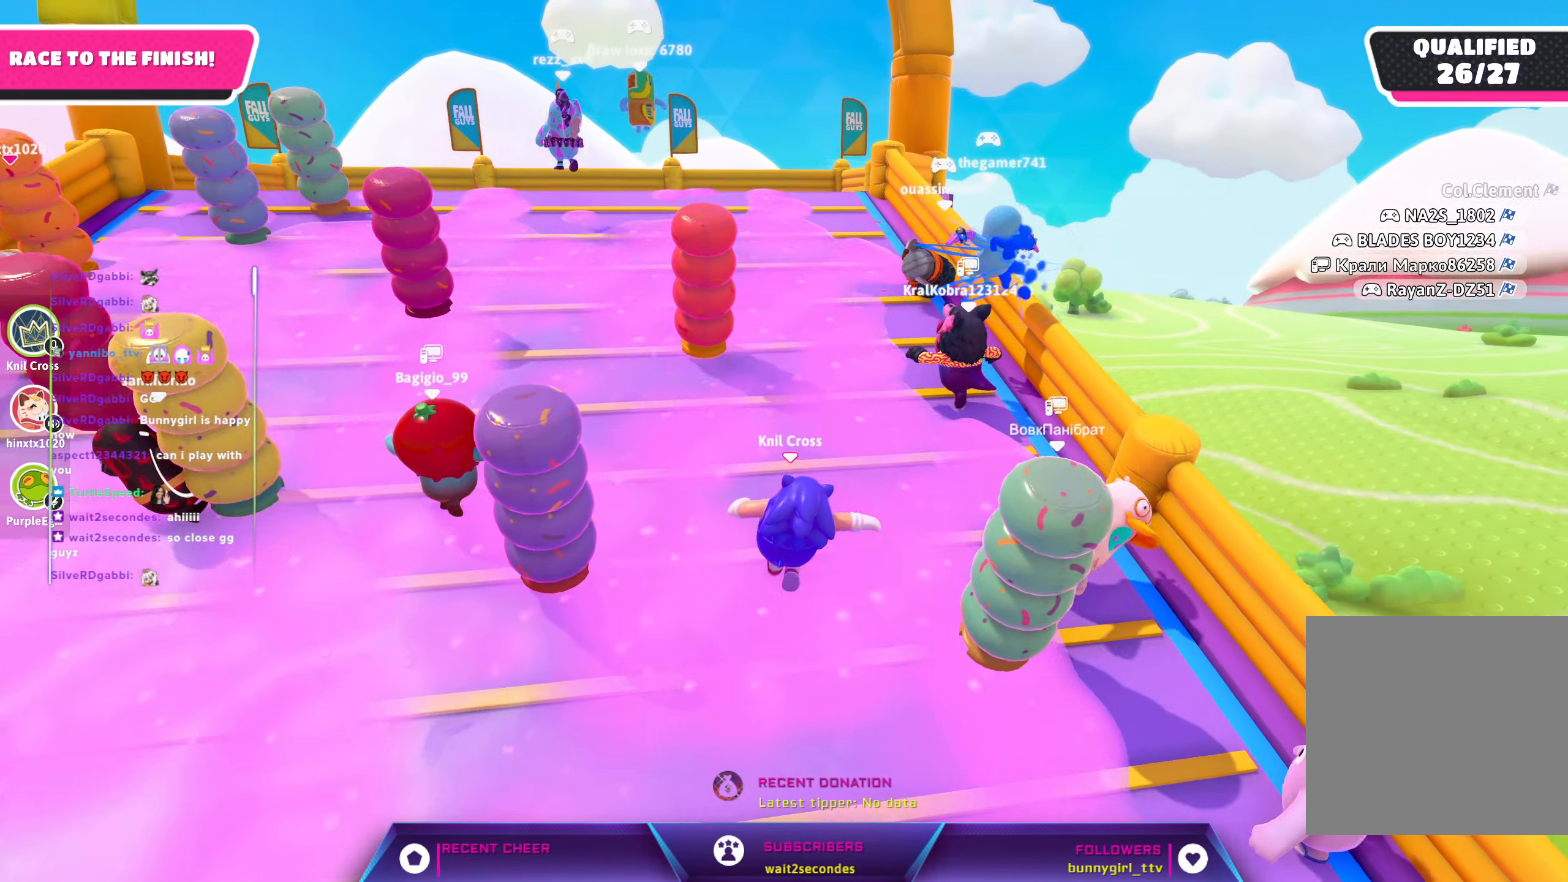
{"buttons": [], "left_stick": "up", "right_stick": "up", "events": [[367, "right_stick", "up"]]}
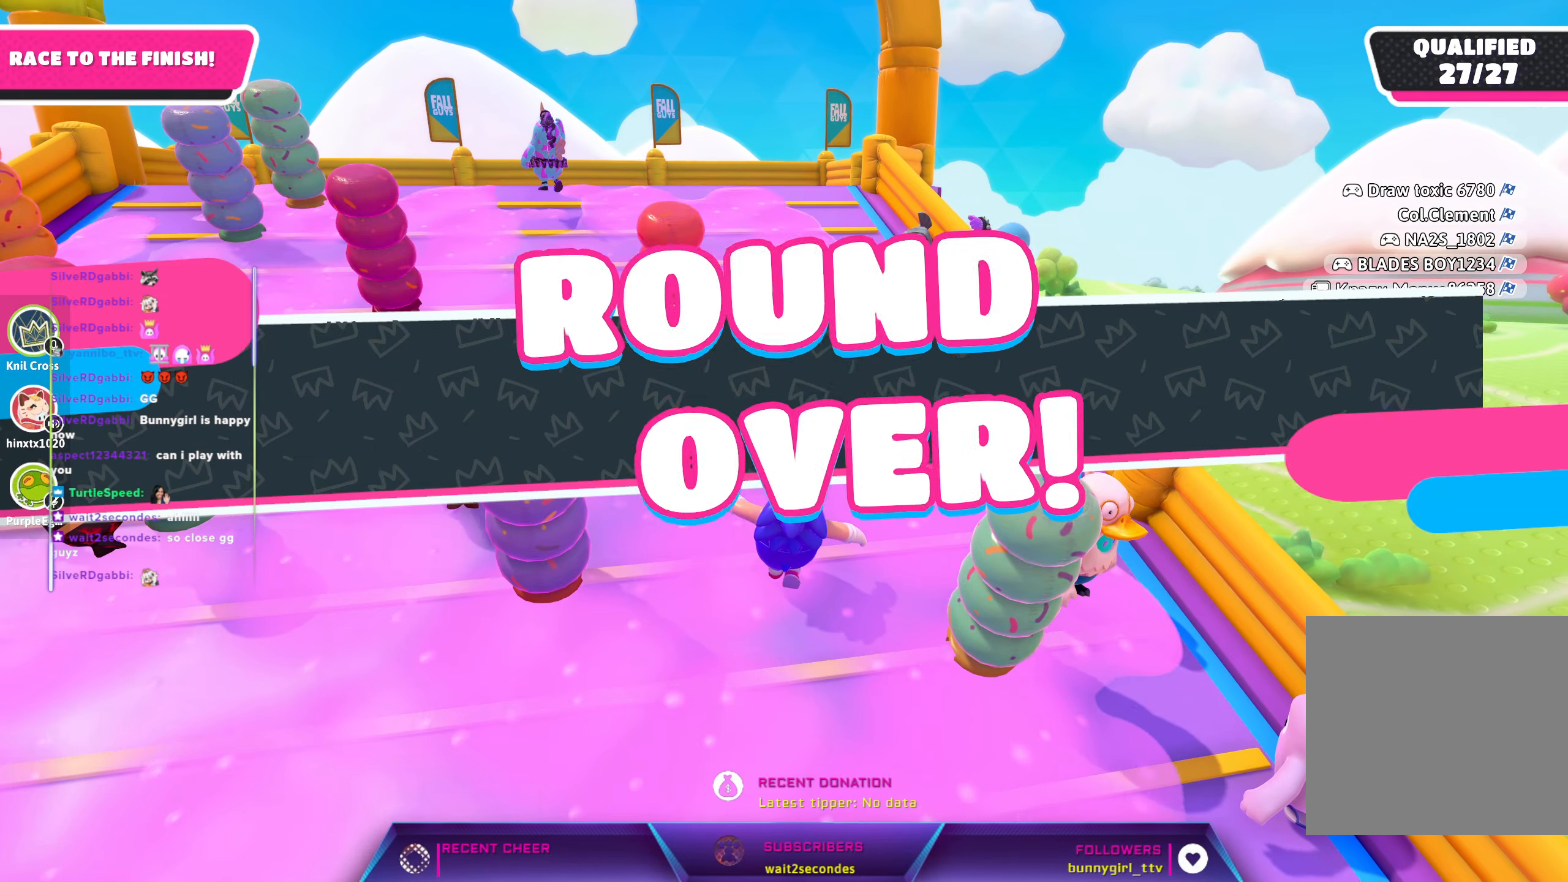
{"buttons": [], "left_stick": "center", "right_stick": "center", "events": [[284, "left_stick", "center"], [334, "right_stick", "center"]]}